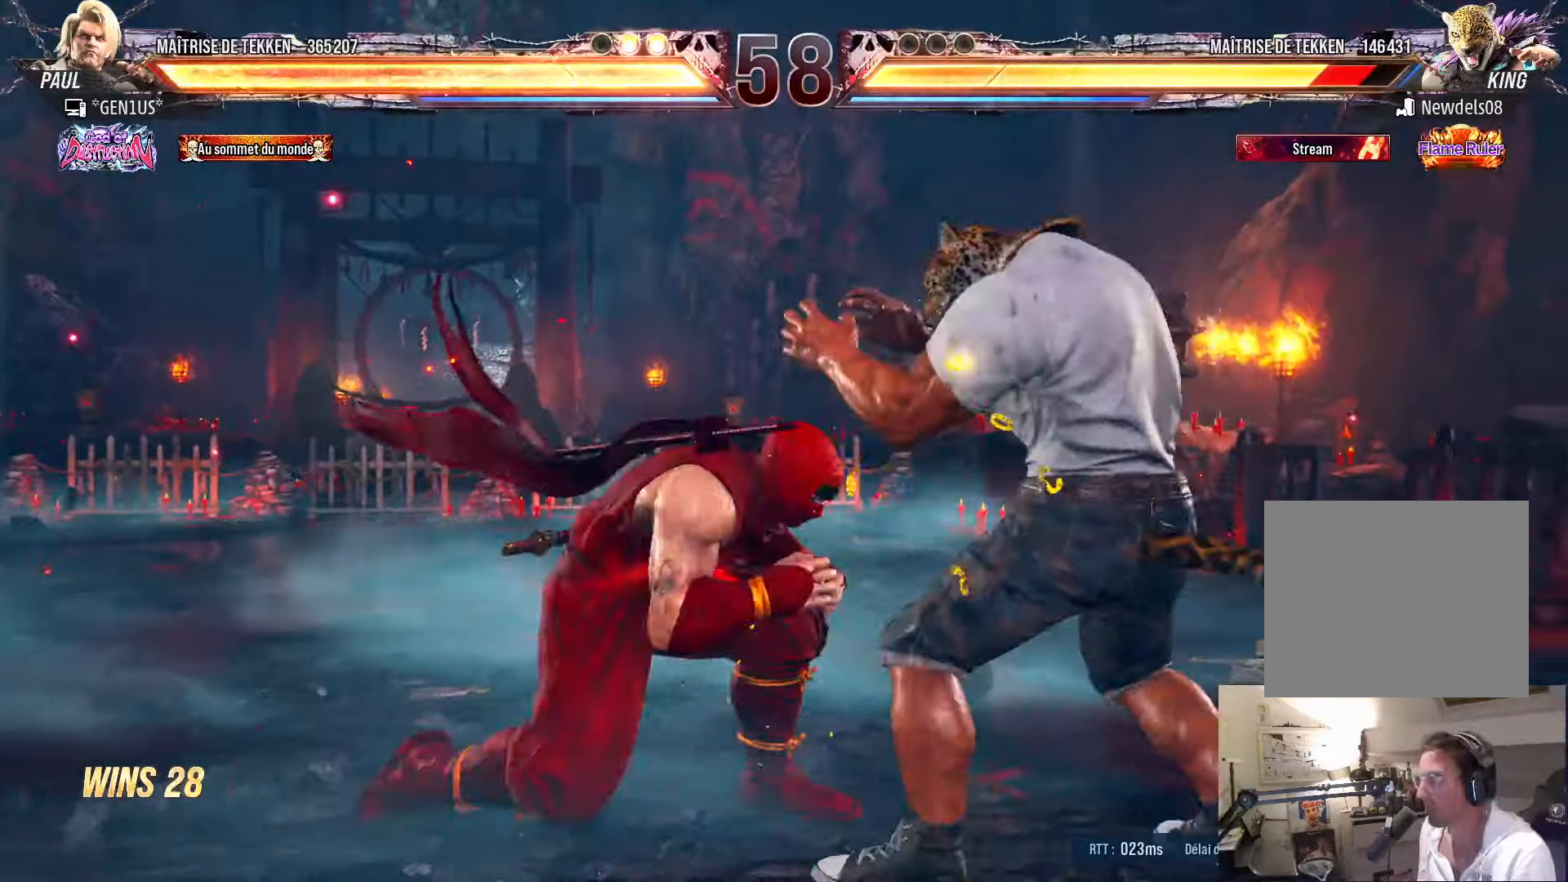
Gameplay with a controller (PlayStation layout); each line is a JSON object with the inputs held at the frame after it. "events" lists button and stick changes between this image and that frame as [ms after this image, input, new state], when the widget could be followed in between.
{"buttons": ["DPAD_LEFT"], "left_stick": "center", "right_stick": "center", "events": [[66, "TRIANGLE", "down"], [100, "DPAD_LEFT", "down"], [150, "TRIANGLE", "up"]]}
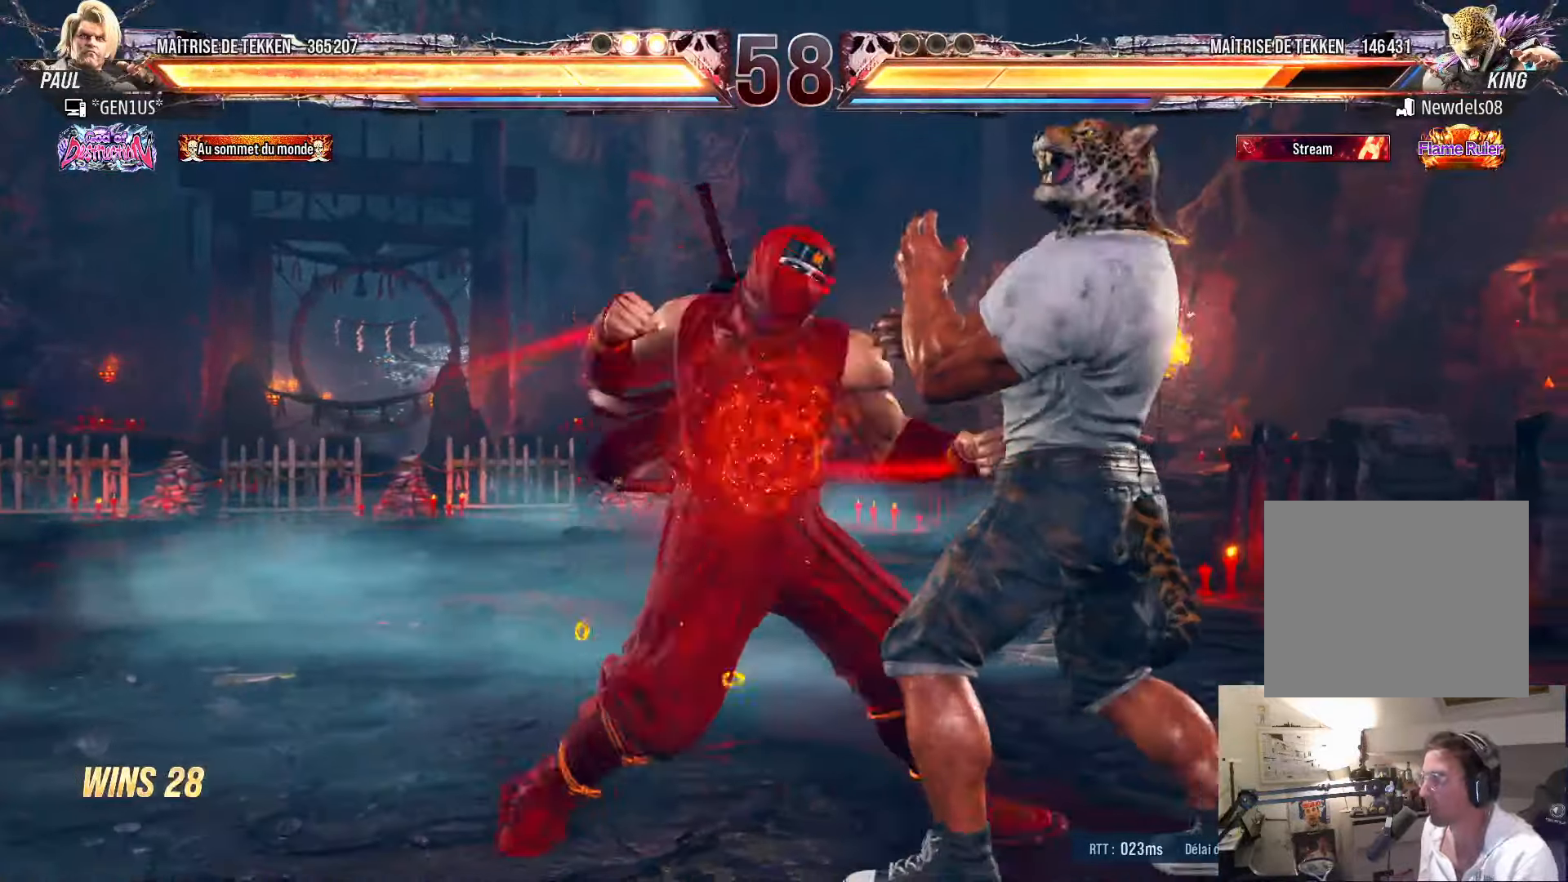
{"buttons": ["DPAD_RIGHT"], "left_stick": "center", "right_stick": "center", "events": [[166, "DPAD_LEFT", "up"], [300, "CROSS", "down"], [350, "CROSS", "up"], [400, "TRIANGLE", "down"], [416, "DPAD_RIGHT", "down"], [483, "TRIANGLE", "up"]]}
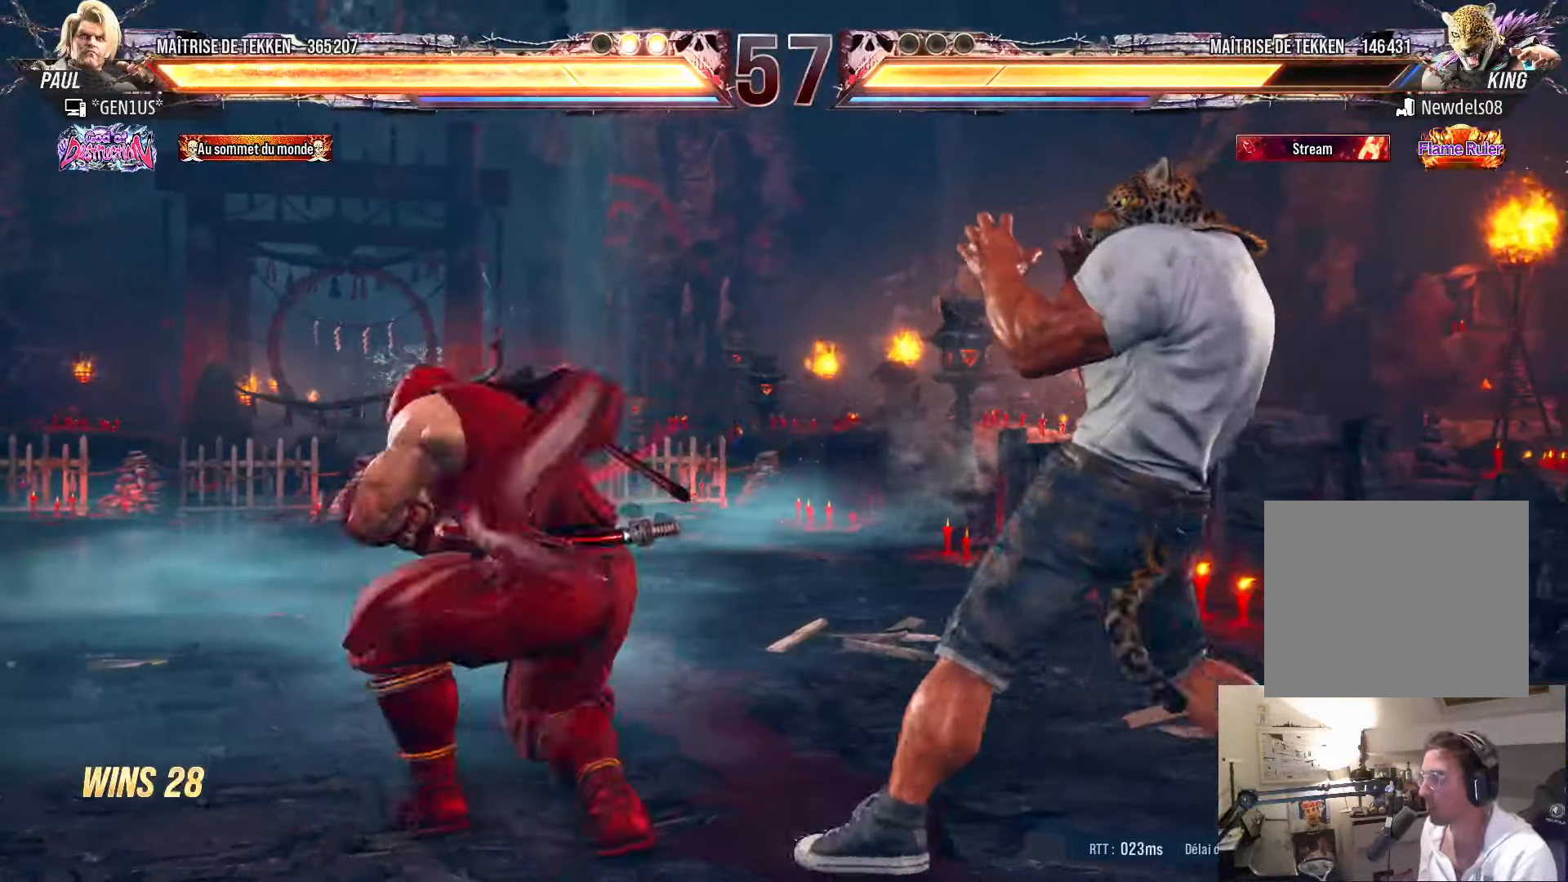
{"buttons": ["DPAD_RIGHT"], "left_stick": "center", "right_stick": "center", "events": []}
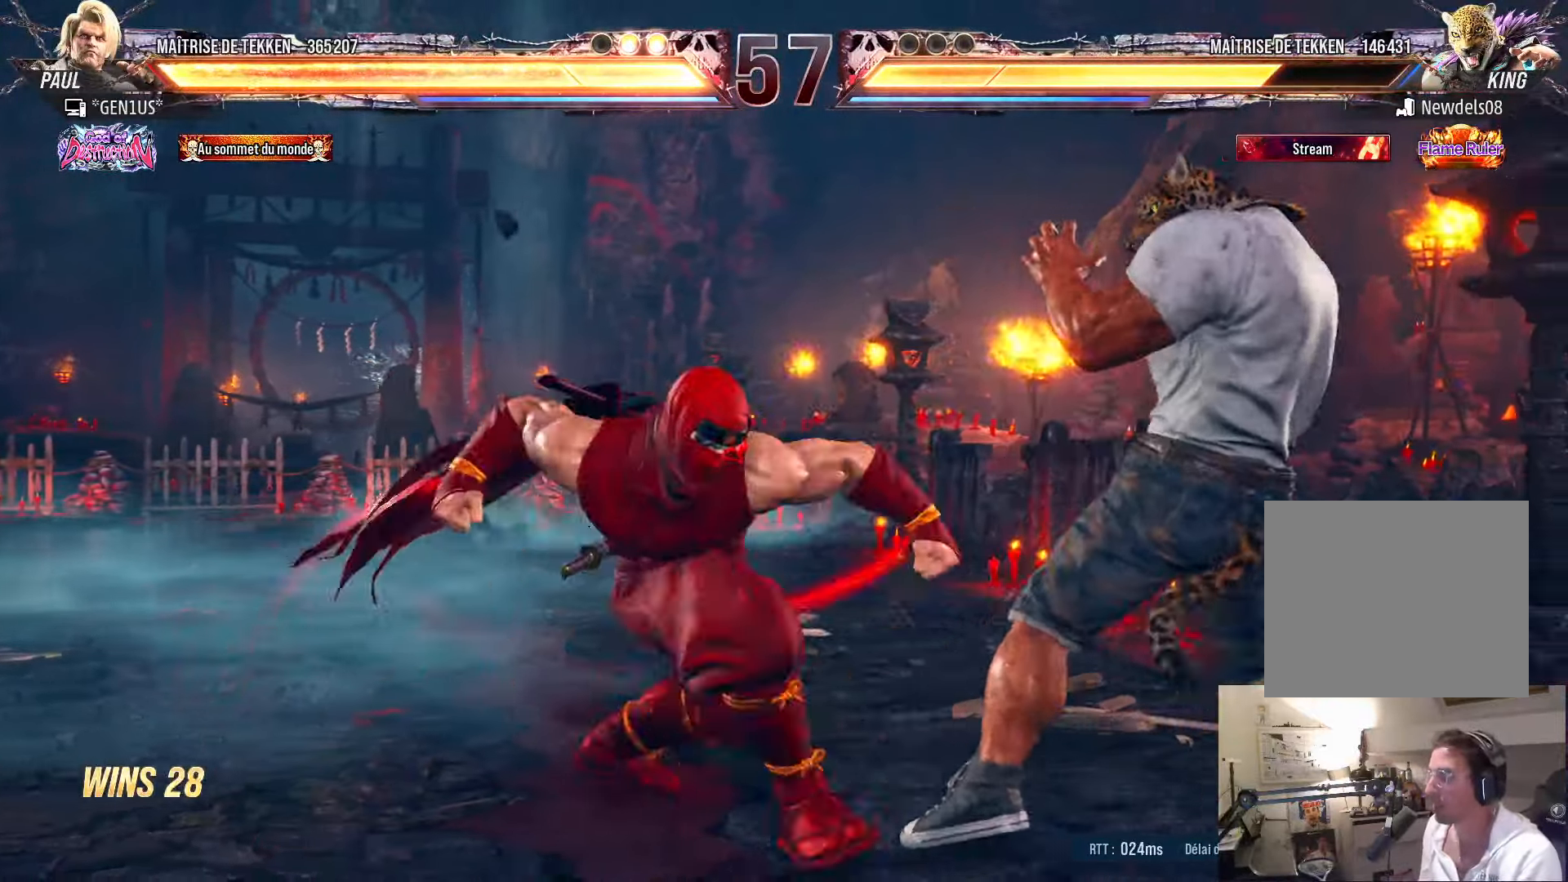
{"buttons": ["SQUARE", "TRIANGLE"], "left_stick": "center", "right_stick": "center", "events": [[33, "SQUARE", "down"], [83, "SQUARE", "up"], [150, "SQUARE", "down"], [216, "SQUARE", "up"], [283, "SQUARE", "down"], [333, "SQUARE", "up"], [350, "DPAD_RIGHT", "up"], [400, "SQUARE", "down"], [433, "TRIANGLE", "down"]]}
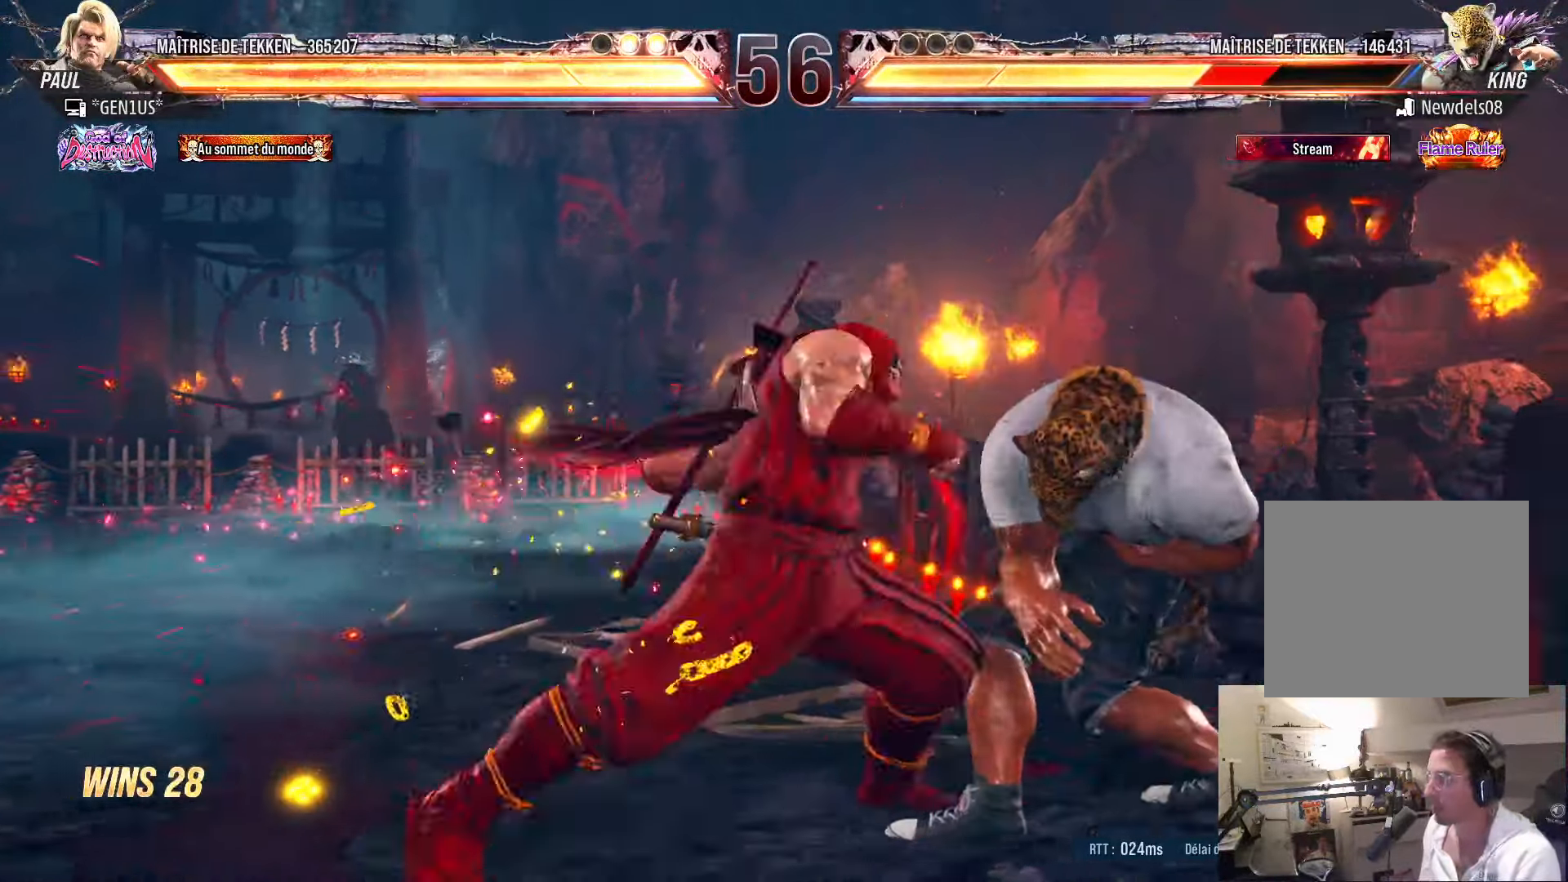
{"buttons": [], "left_stick": "center", "right_stick": "center", "events": [[333, "SQUARE", "up"], [333, "TRIANGLE", "up"]]}
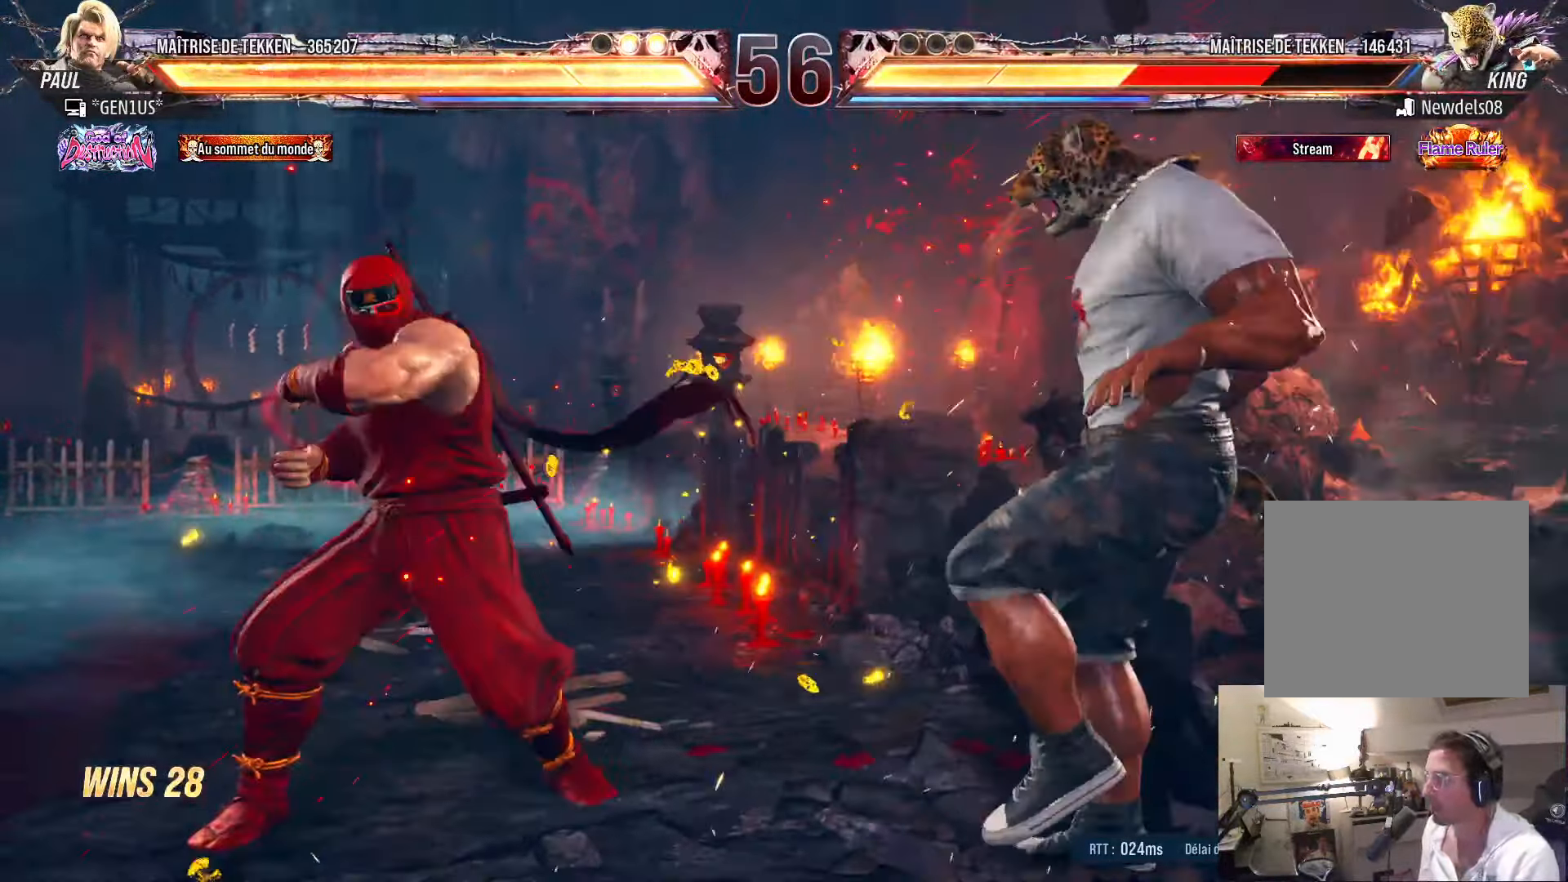
{"buttons": ["TRIANGLE", "DPAD_LEFT"], "left_stick": "center", "right_stick": "center", "events": [[116, "DPAD_LEFT", "down"], [150, "DPAD_LEFT", "up"], [216, "DPAD_LEFT", "down"], [316, "SQUARE", "down"], [383, "SQUARE", "up"], [433, "TRIANGLE", "down"], [450, "SQUARE", "down"], [466, "SQUARE", "up"]]}
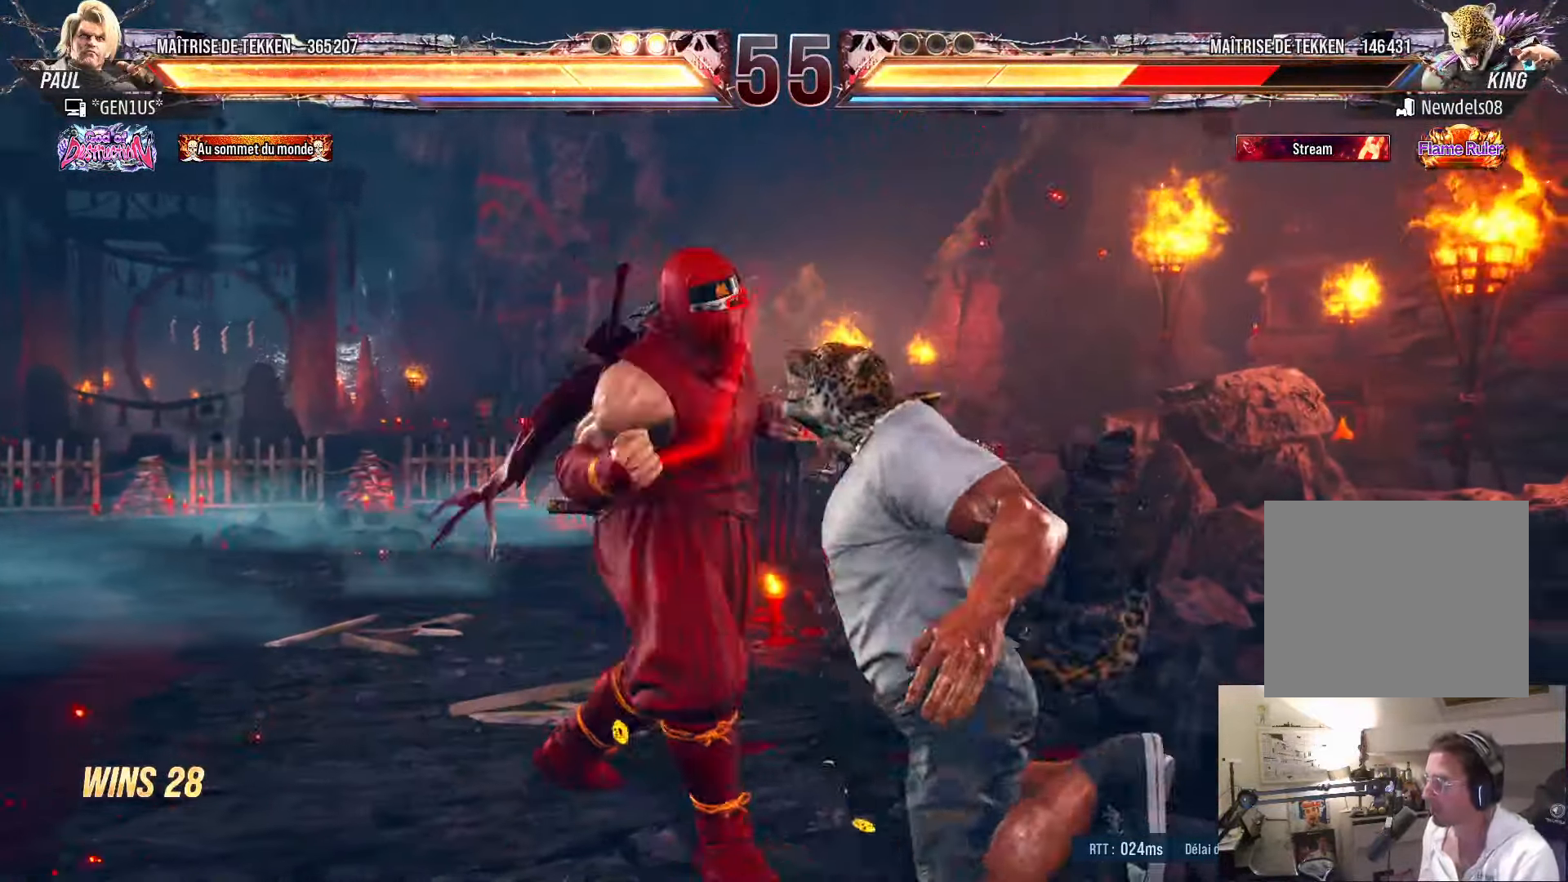
{"buttons": ["CROSS", "SQUARE", "TRIANGLE"], "left_stick": "center", "right_stick": "center", "events": [[50, "SQUARE", "down"], [66, "CROSS", "down"], [416, "DPAD_LEFT", "up"]]}
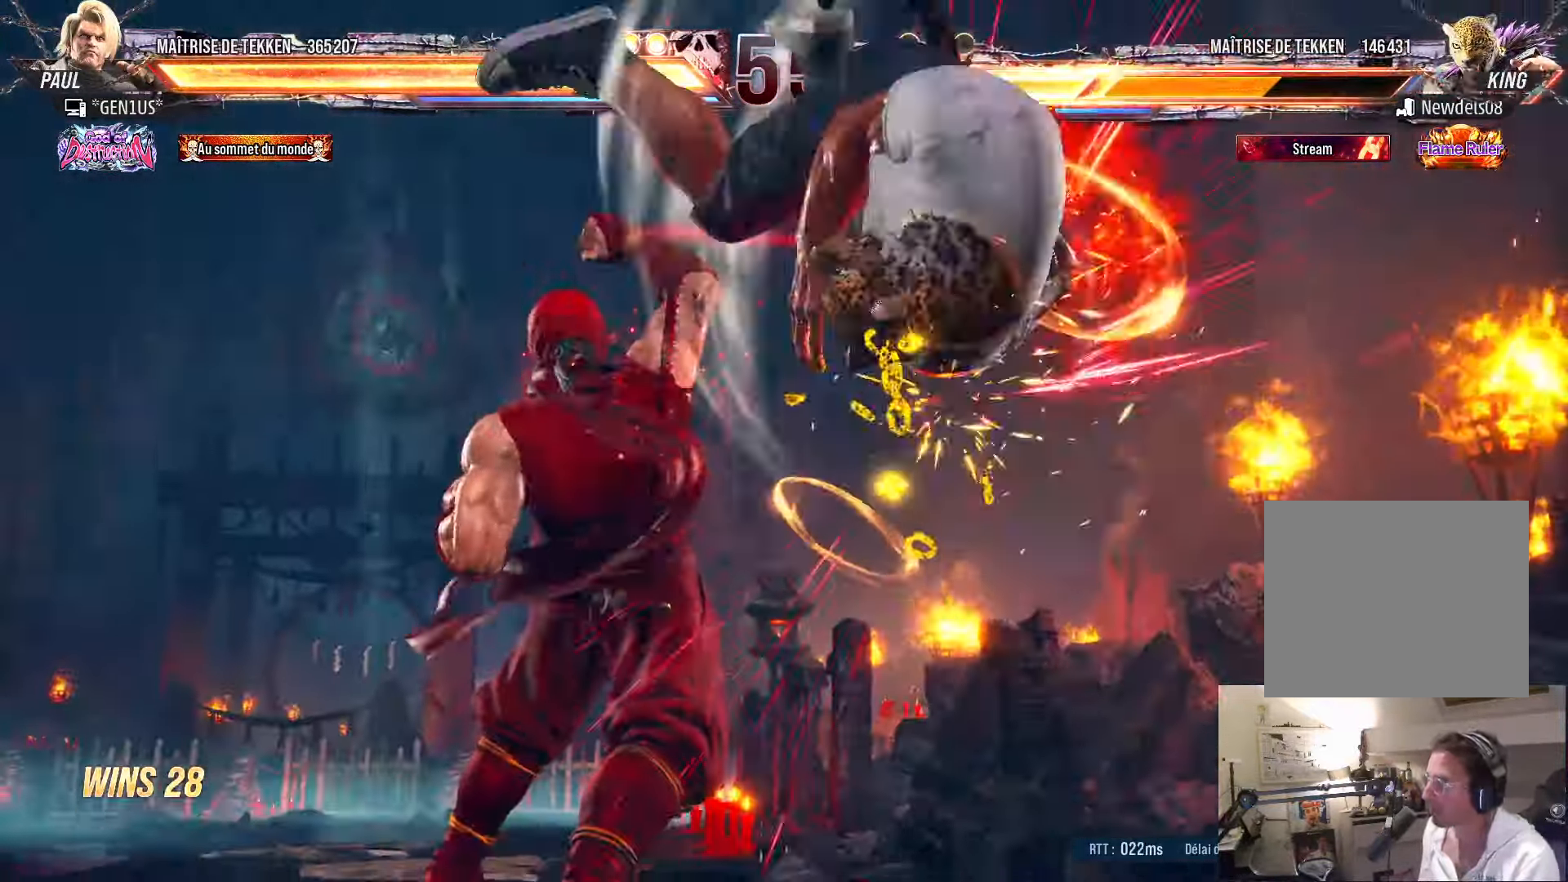
{"buttons": ["CROSS", "TRIANGLE"], "left_stick": "center", "right_stick": "center", "events": [[50, "CROSS", "up"], [83, "SQUARE", "up"], [83, "TRIANGLE", "up"], [366, "CROSS", "down"], [366, "TRIANGLE", "down"], [416, "CROSS", "up"], [416, "TRIANGLE", "up"], [500, "CROSS", "down"], [500, "TRIANGLE", "down"]]}
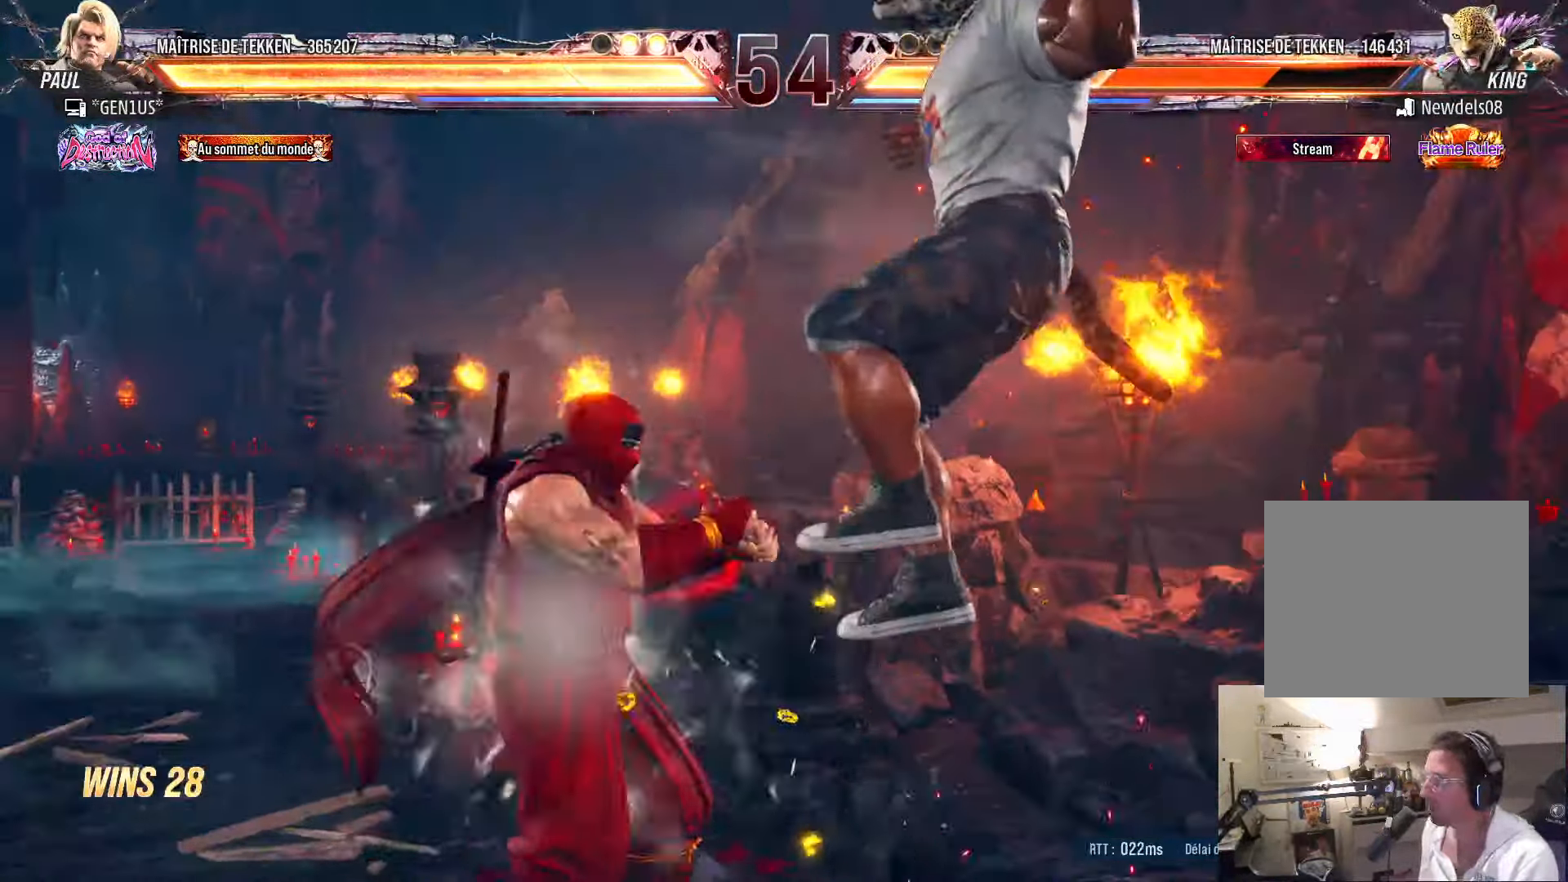
{"buttons": [], "left_stick": "center", "right_stick": "center", "events": [[50, "CROSS", "up"], [50, "TRIANGLE", "up"], [116, "CROSS", "down"], [133, "TRIANGLE", "down"], [200, "CROSS", "up"], [200, "TRIANGLE", "up"]]}
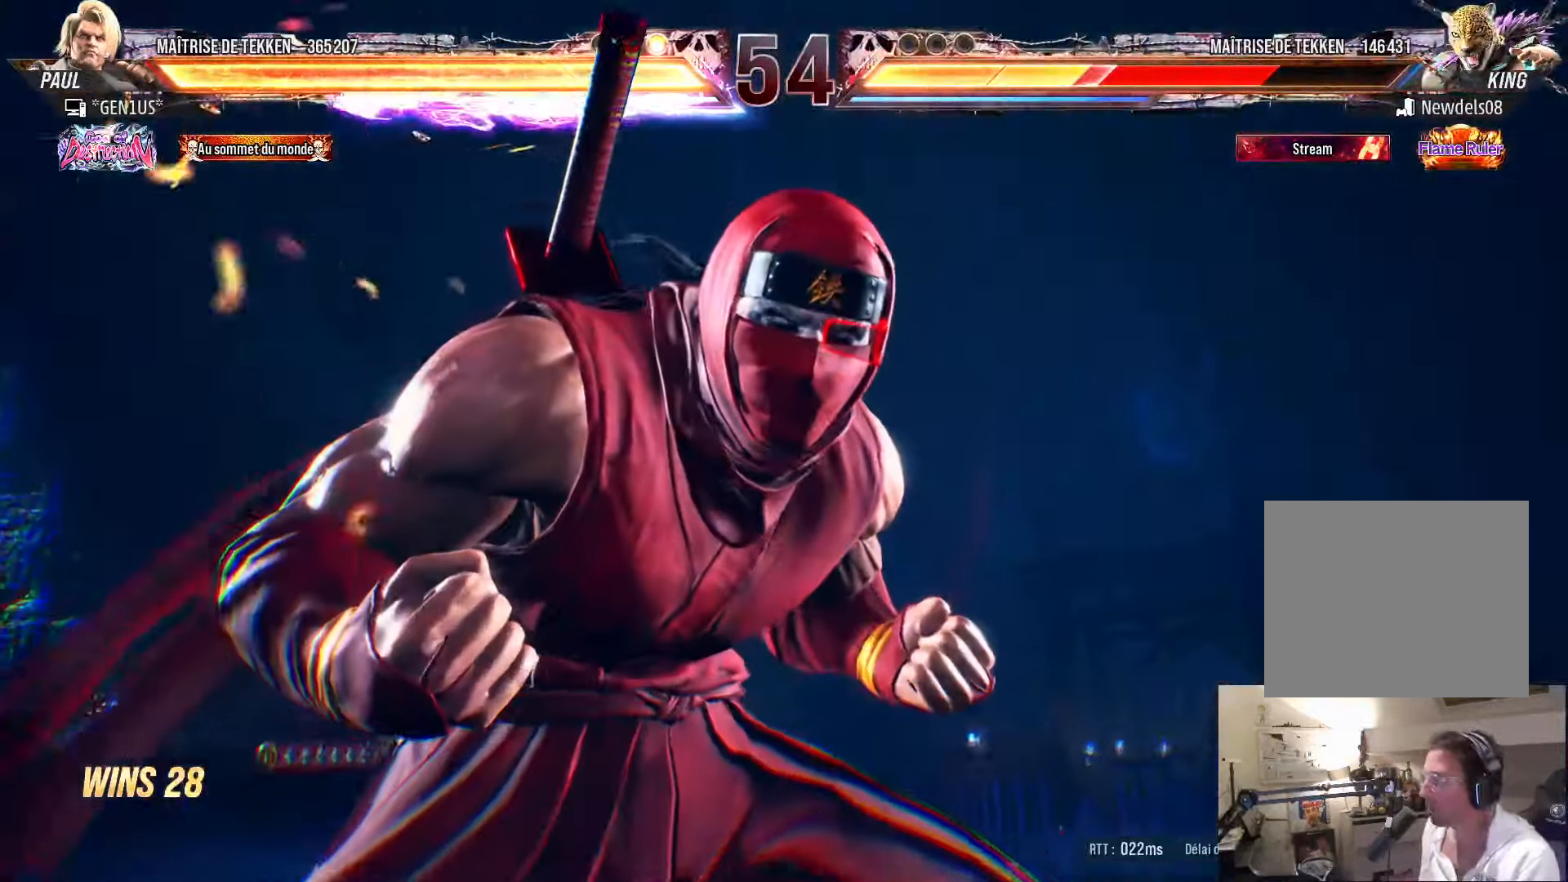
{"buttons": [], "left_stick": "center", "right_stick": "center", "events": []}
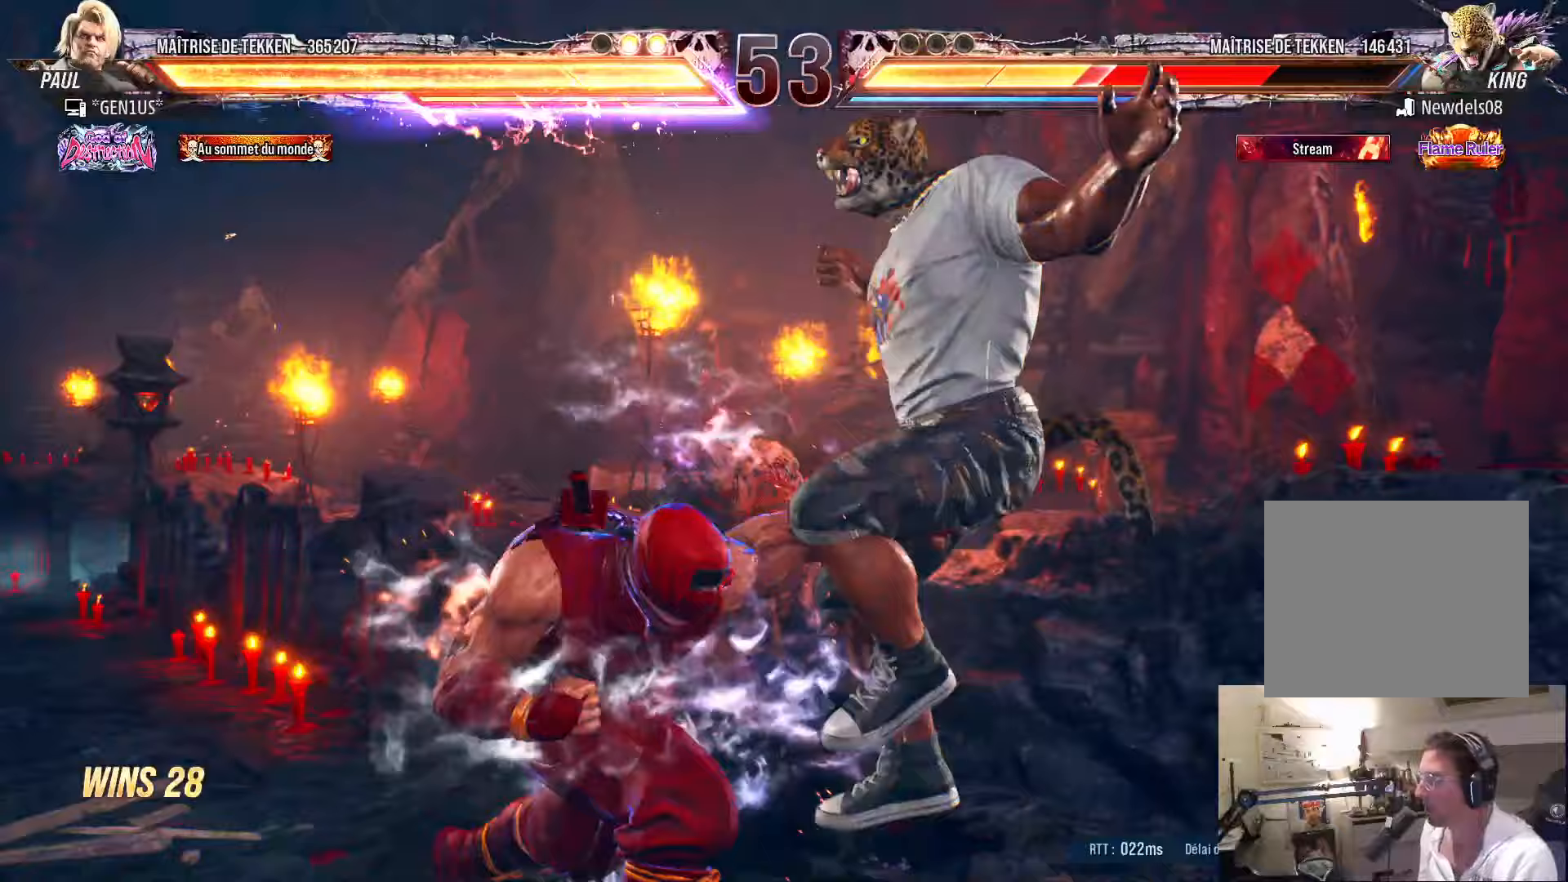
{"buttons": ["TRIANGLE", "DPAD_LEFT"], "left_stick": "center", "right_stick": "center", "events": [[417, "DPAD_LEFT", "down"], [500, "TRIANGLE", "down"]]}
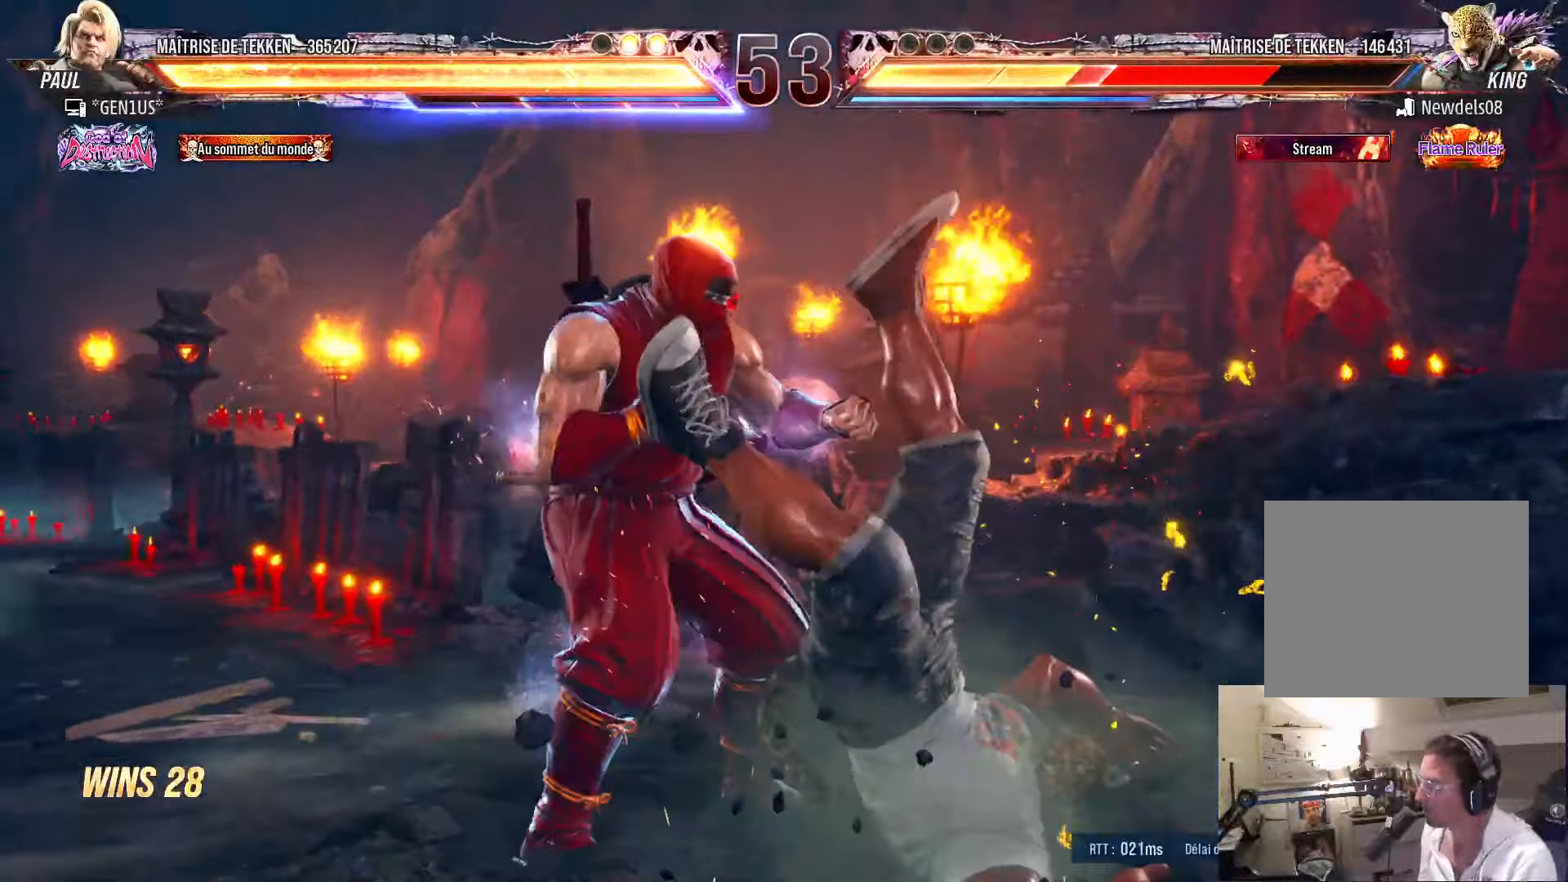
{"buttons": ["SQUARE", "DPAD_LEFT"], "left_stick": "center", "right_stick": "center", "events": [[50, "TRIANGLE", "up"], [117, "SQUARE", "down"]]}
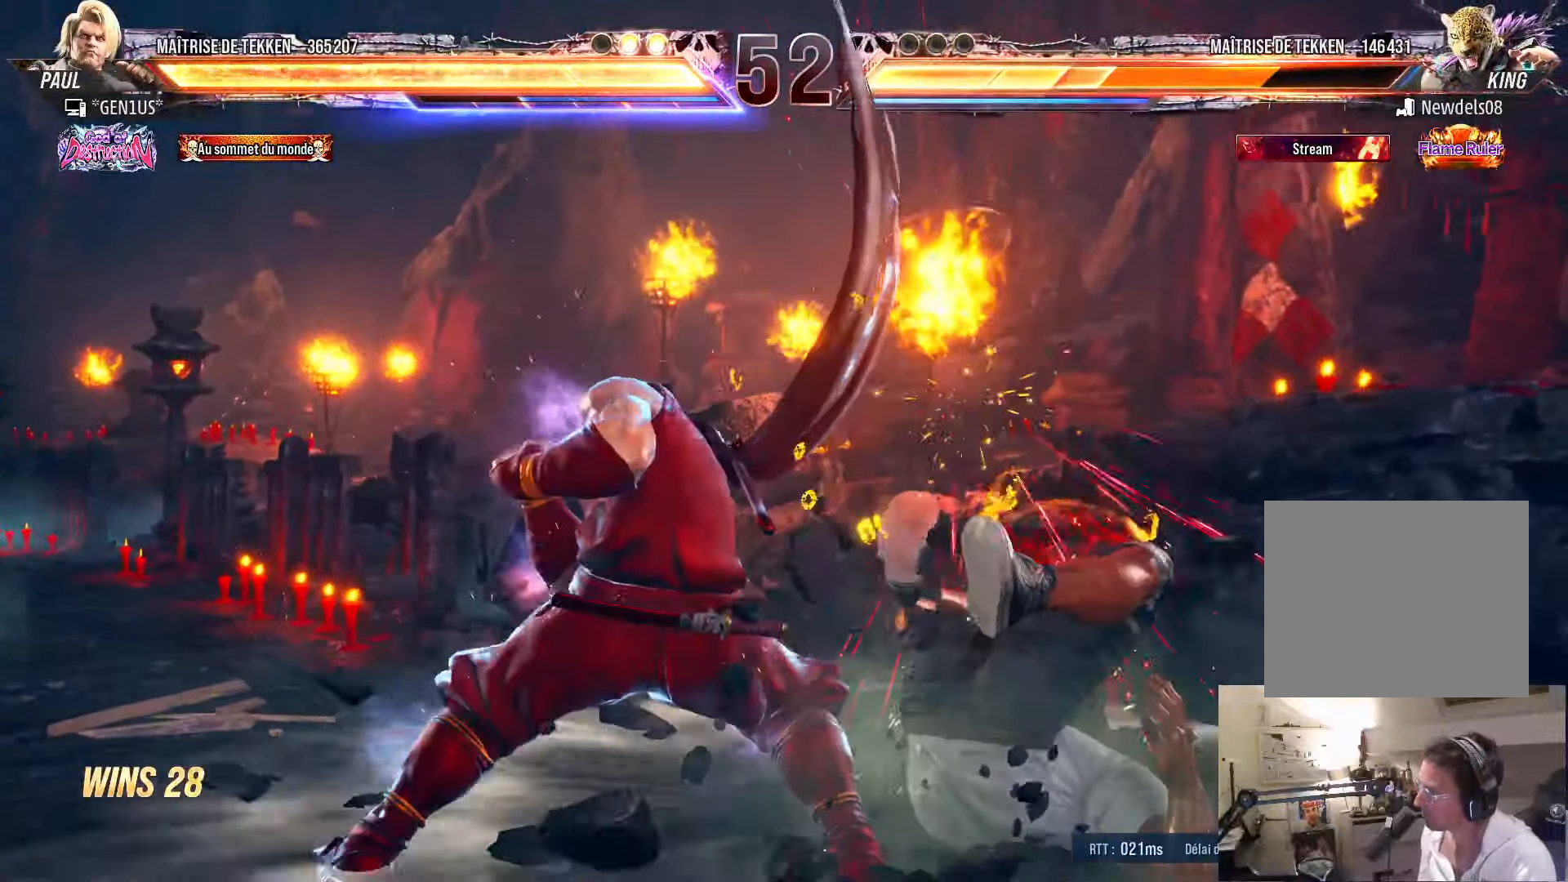
{"buttons": ["SQUARE", "DPAD_LEFT"], "left_stick": "center", "right_stick": "center", "events": []}
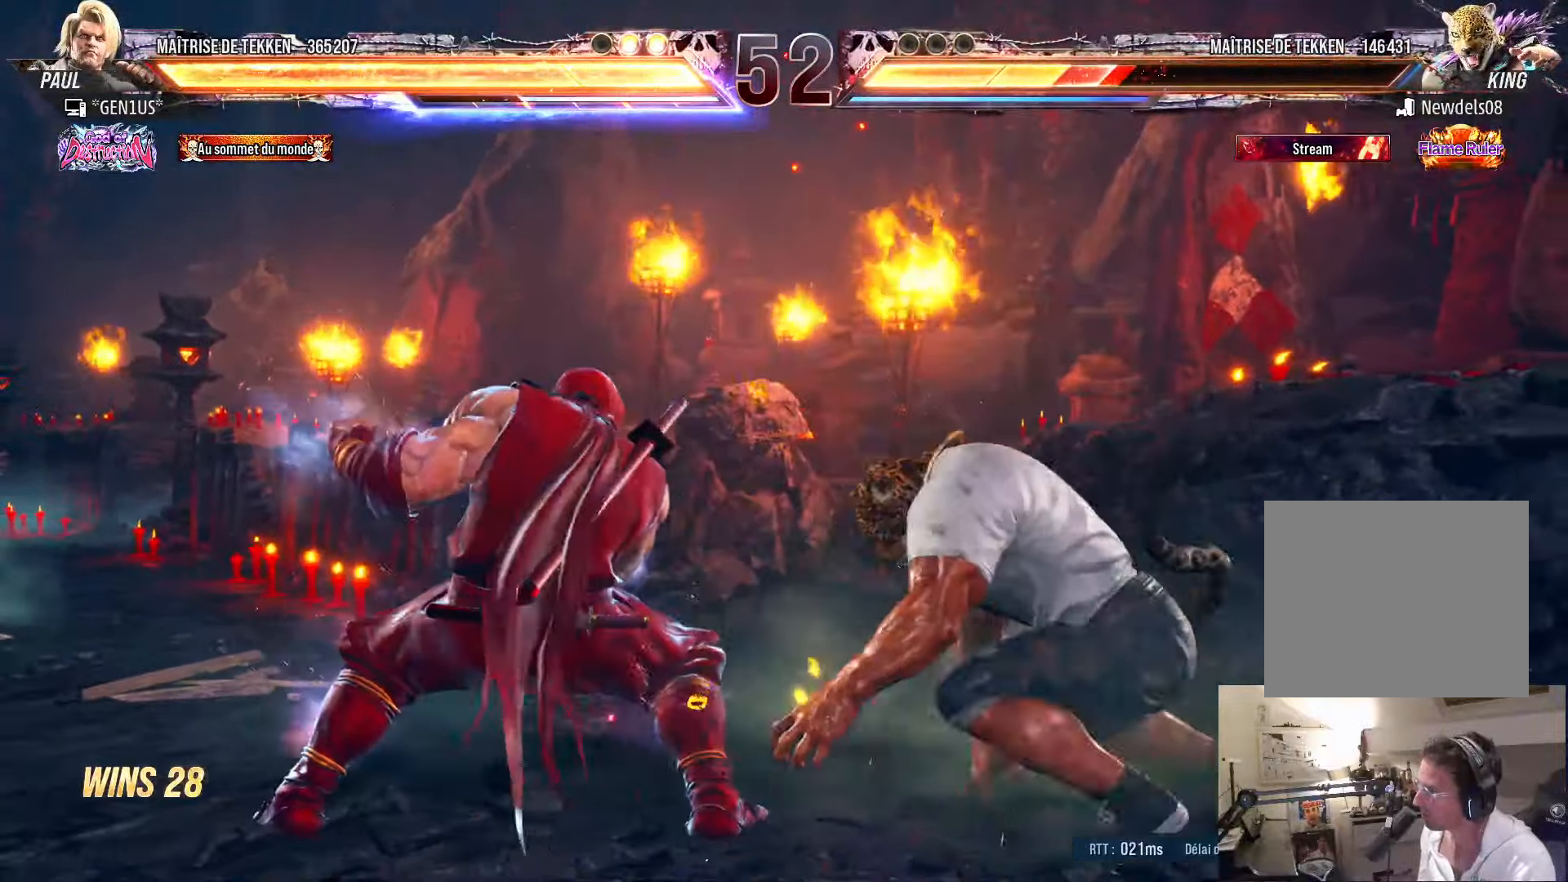
{"buttons": ["SQUARE", "DPAD_LEFT"], "left_stick": "center", "right_stick": "center", "events": [[317, "SQUARE", "up"], [367, "SQUARE", "down"], [433, "SQUARE", "up"], [500, "SQUARE", "down"]]}
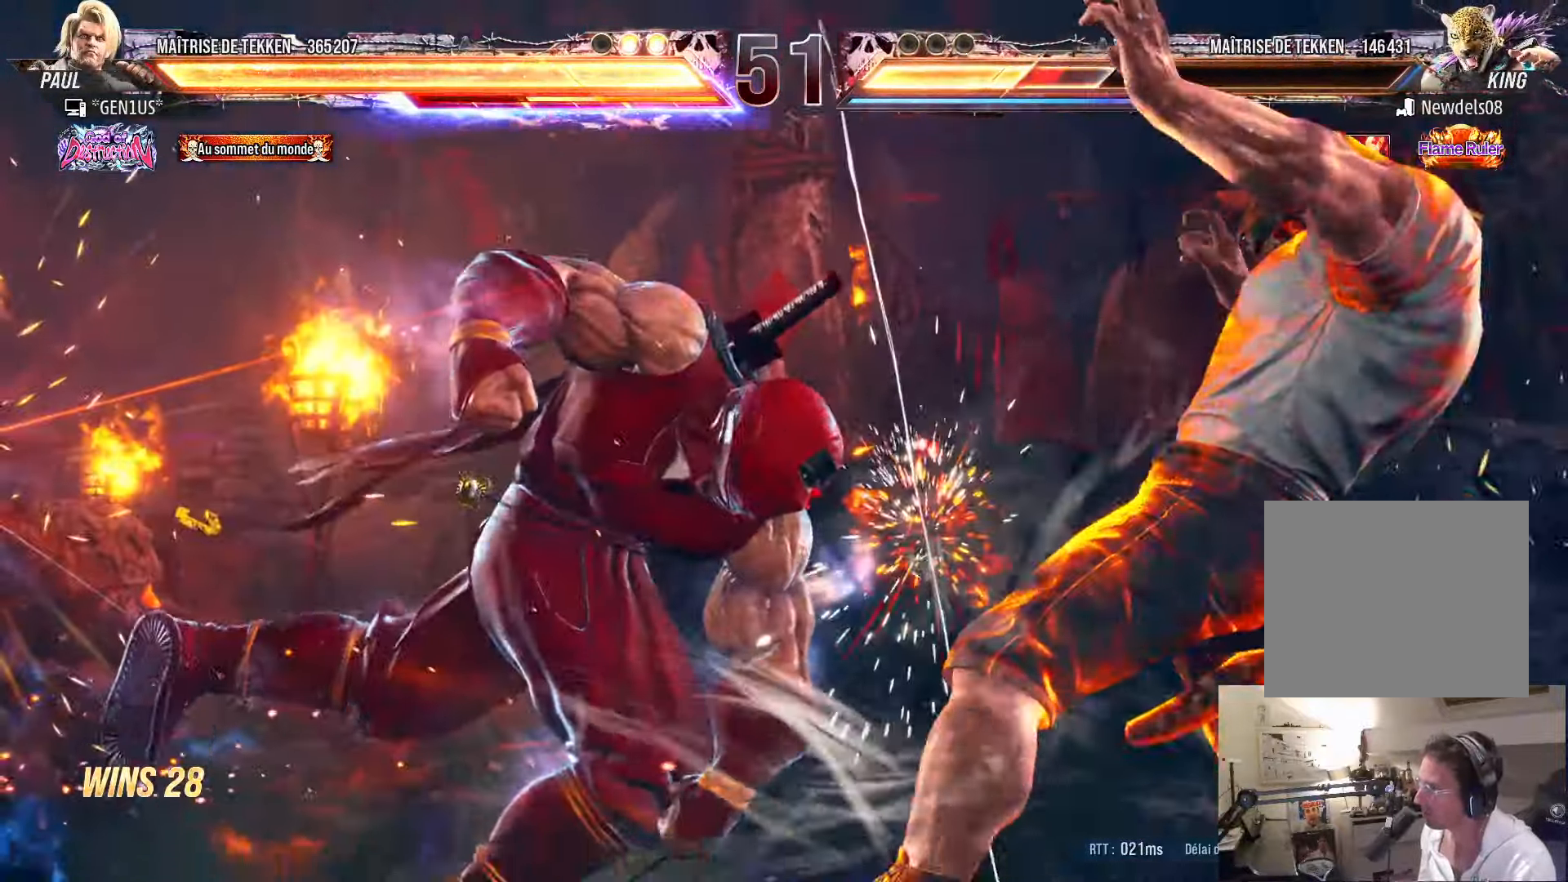
{"buttons": ["DPAD_LEFT"], "left_stick": "center", "right_stick": "center", "events": [[67, "SQUARE", "up"], [133, "SQUARE", "down"], [200, "SQUARE", "up"], [267, "SQUARE", "down"], [333, "SQUARE", "up"], [400, "SQUARE", "down"], [467, "SQUARE", "up"]]}
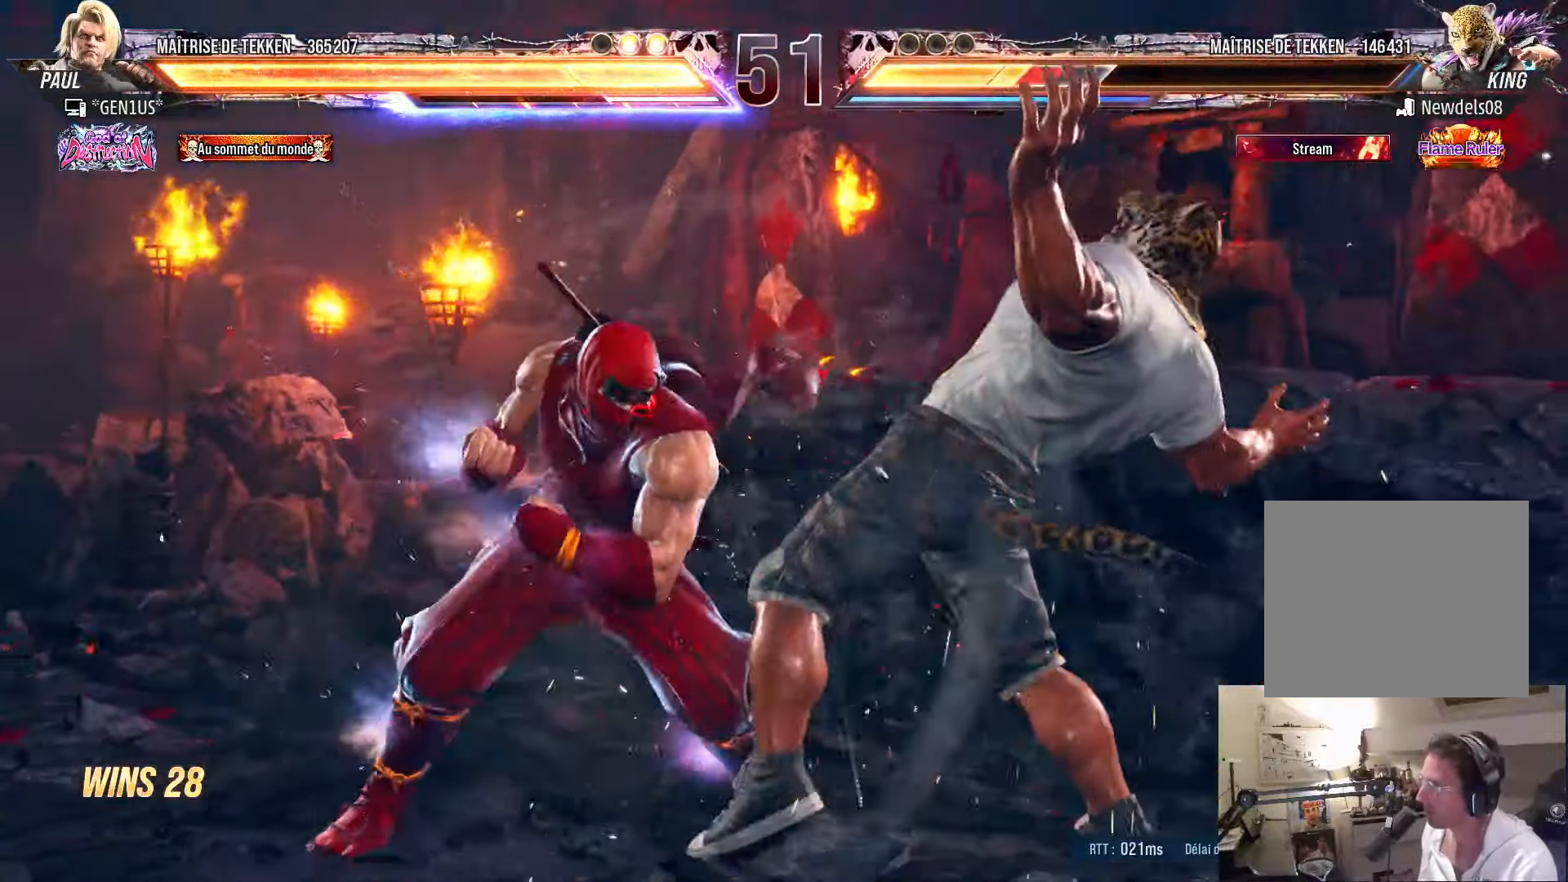
{"buttons": ["CROSS", "SQUARE", "TRIANGLE", "DPAD_LEFT"], "left_stick": "center", "right_stick": "center", "events": [[17, "SQUARE", "down"], [100, "SQUARE", "up"], [117, "SQUARE", "down"], [133, "TRIANGLE", "down"], [183, "SQUARE", "up"], [233, "CROSS", "down"], [267, "SQUARE", "down"]]}
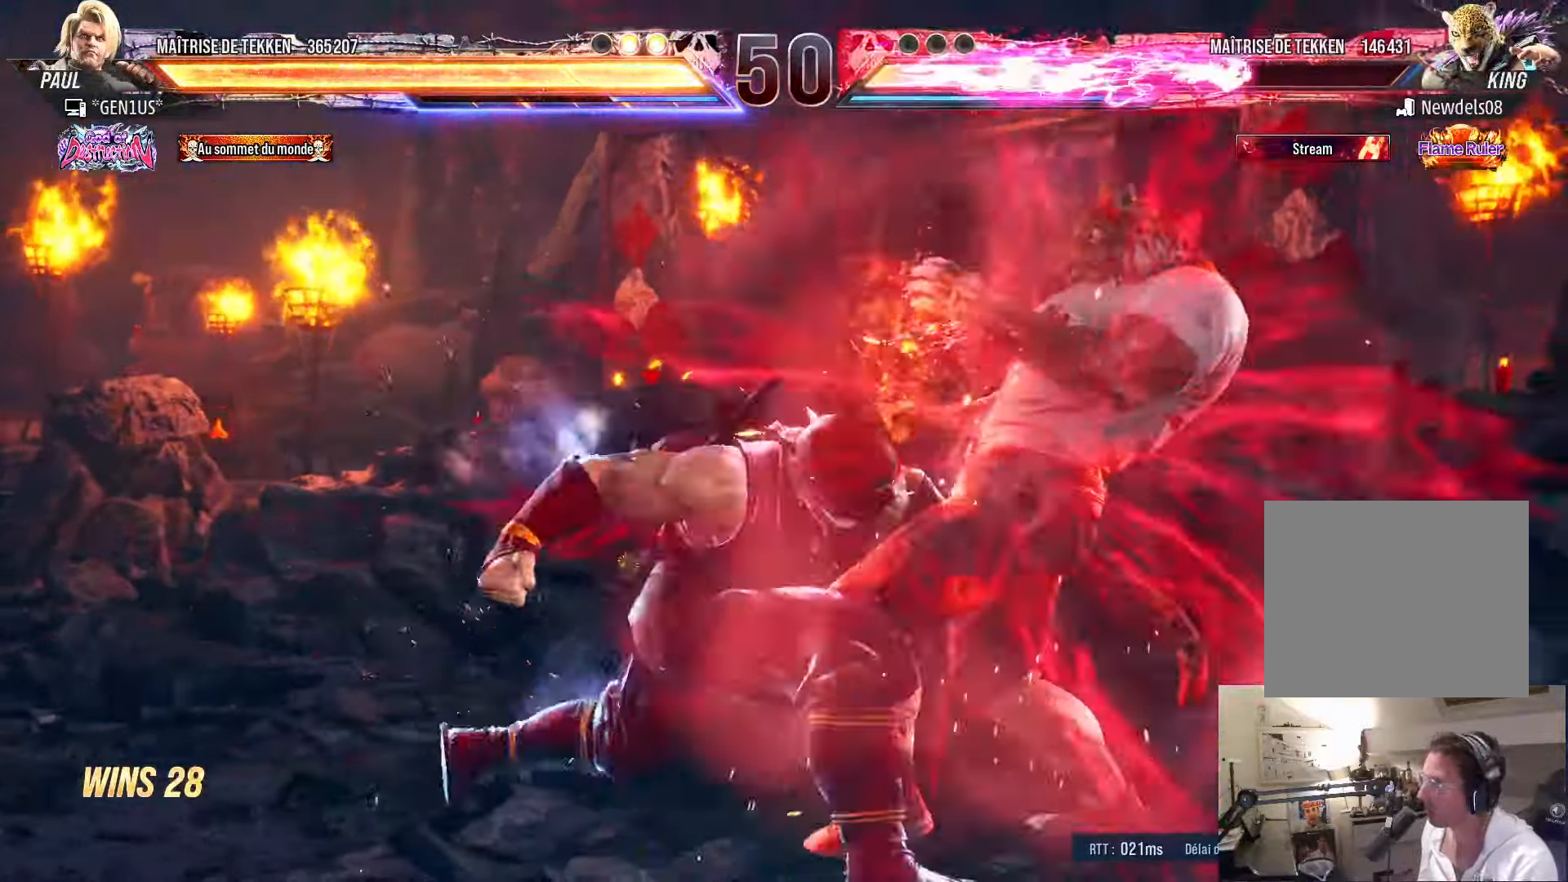
{"buttons": [], "left_stick": "center", "right_stick": "center", "events": [[167, "DPAD_LEFT", "up"], [217, "TRIANGLE", "up"], [233, "CROSS", "up"], [233, "SQUARE", "up"], [233, "TRIANGLE", "down"], [317, "TRIANGLE", "up"], [383, "TRIANGLE", "down"], [500, "TRIANGLE", "up"]]}
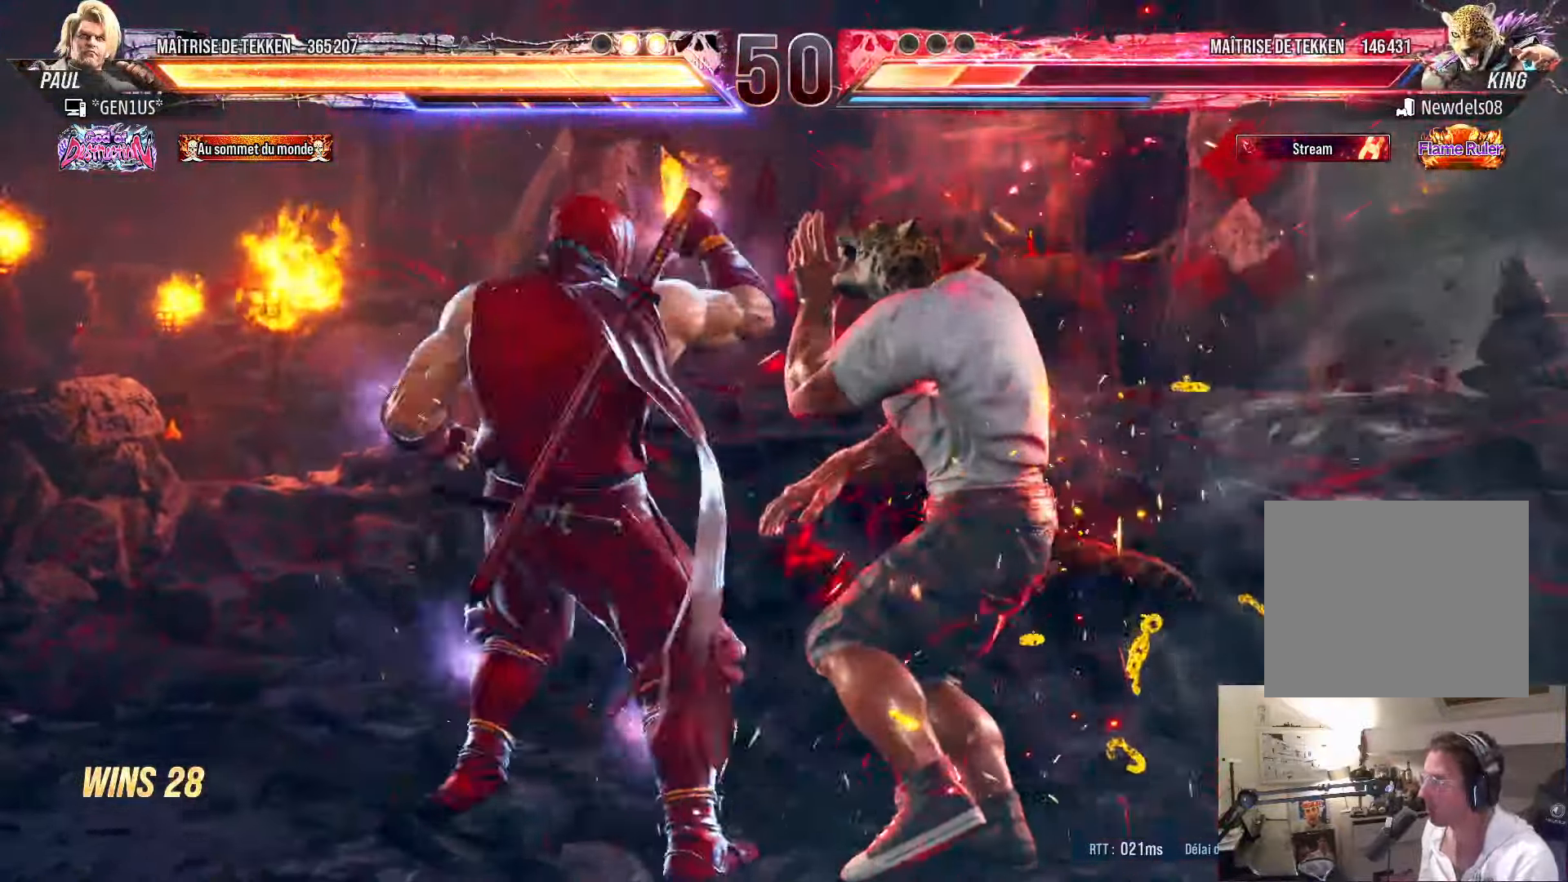
{"buttons": [], "left_stick": "center", "right_stick": "center", "events": [[17, "DPAD_UP", "down"], [117, "DPAD_UP", "up"], [200, "DPAD_DOWN", "down"], [250, "DPAD_RIGHT", "down"], [283, "DPAD_DOWN", "up"], [283, "SQUARE", "down"], [317, "DPAD_RIGHT", "up"], [383, "SQUARE", "up"]]}
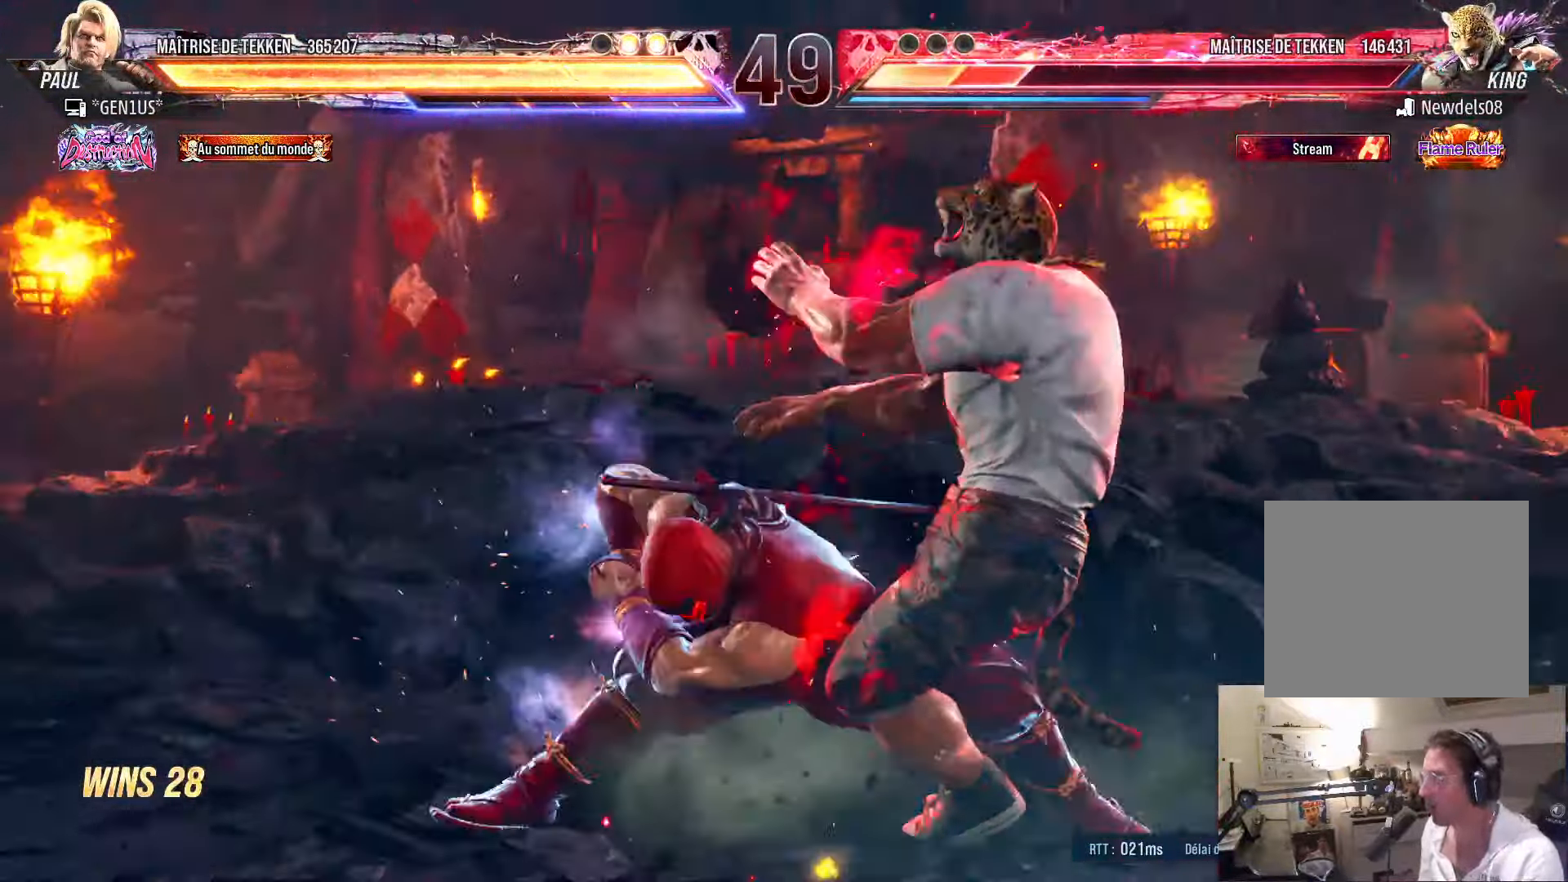
{"buttons": ["SQUARE", "DPAD_DOWN", "DPAD_RIGHT"], "left_stick": "center", "right_stick": "center", "events": [[350, "DPAD_DOWN", "down"], [350, "DPAD_RIGHT", "down"], [417, "SQUARE", "down"]]}
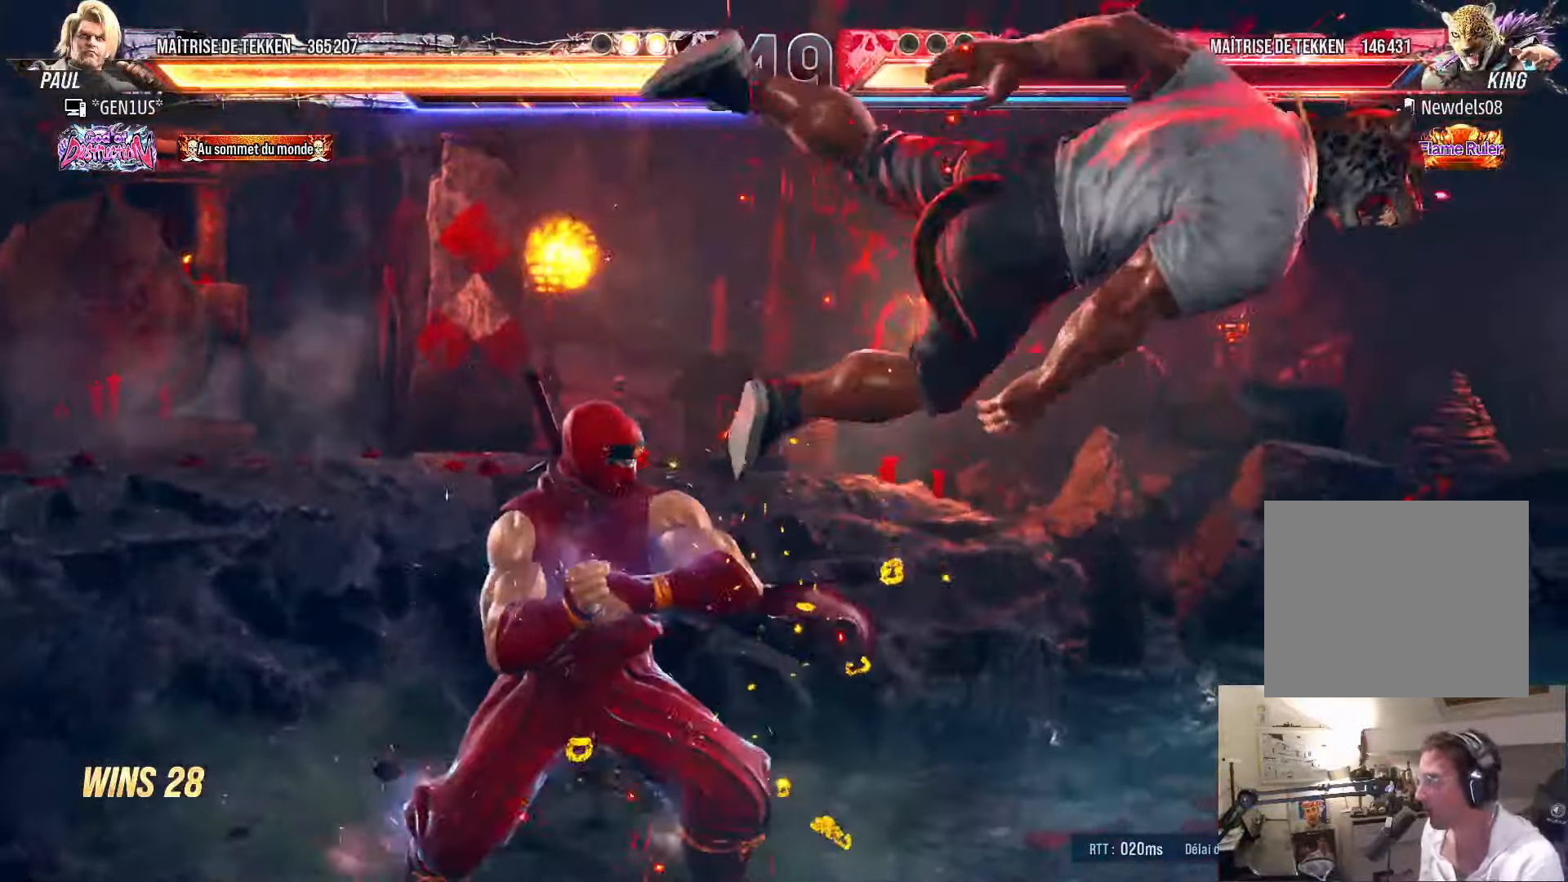
{"buttons": [], "left_stick": "center", "right_stick": "center", "events": [[67, "DPAD_DOWN", "up"], [67, "DPAD_RIGHT", "up"], [83, "DPAD_LEFT", "down"], [233, "SQUARE", "up"], [267, "DPAD_LEFT", "up"]]}
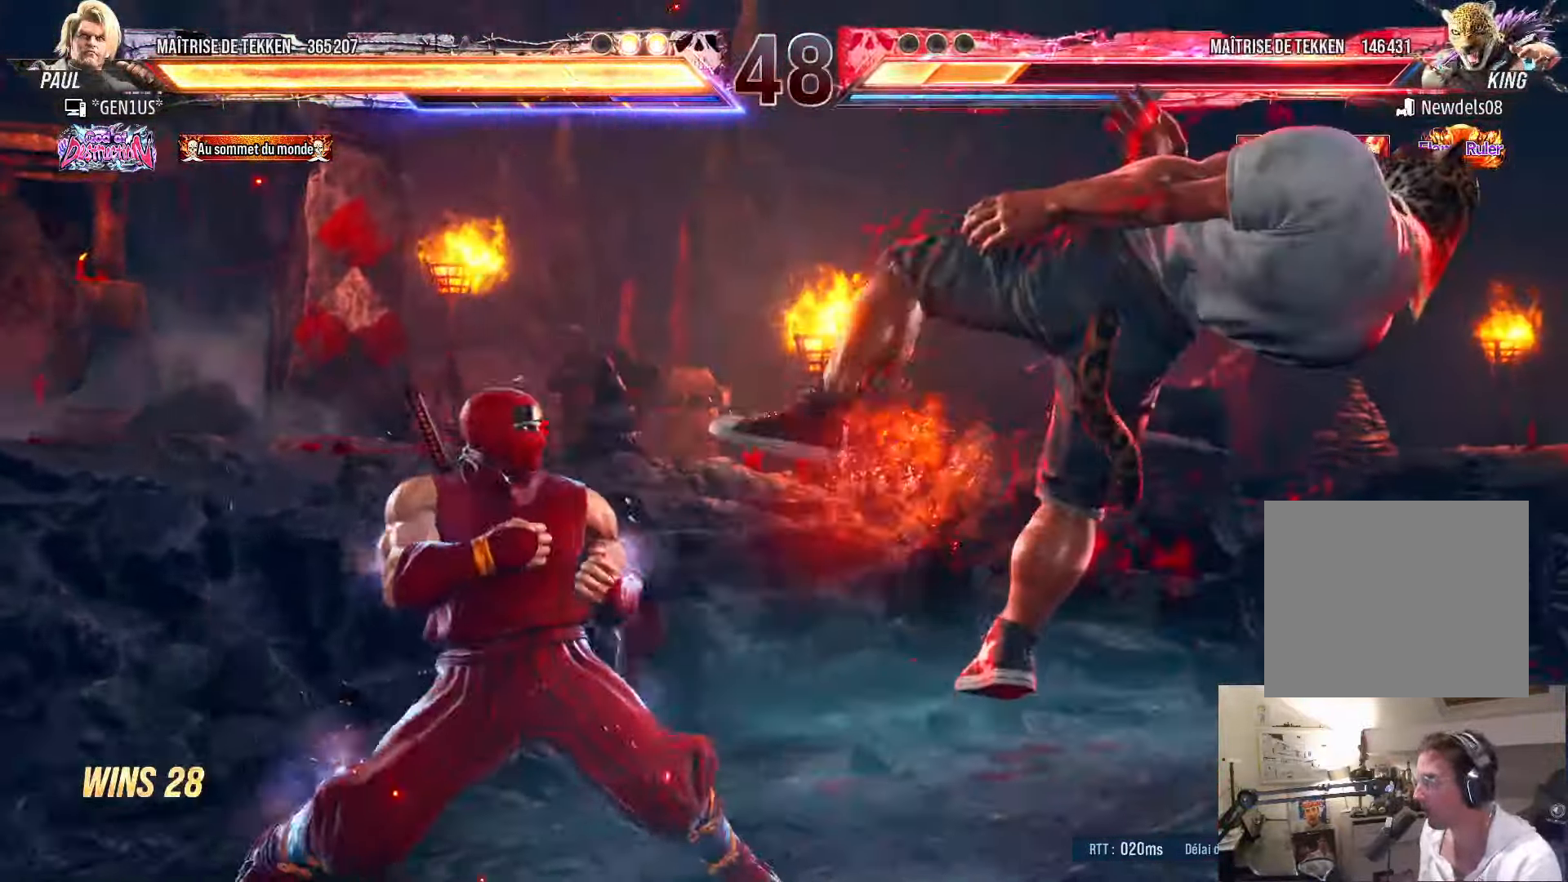
{"buttons": ["SQUARE", "TRIANGLE"], "left_stick": "center", "right_stick": "center", "events": [[17, "SQUARE", "down"], [17, "TRIANGLE", "down"]]}
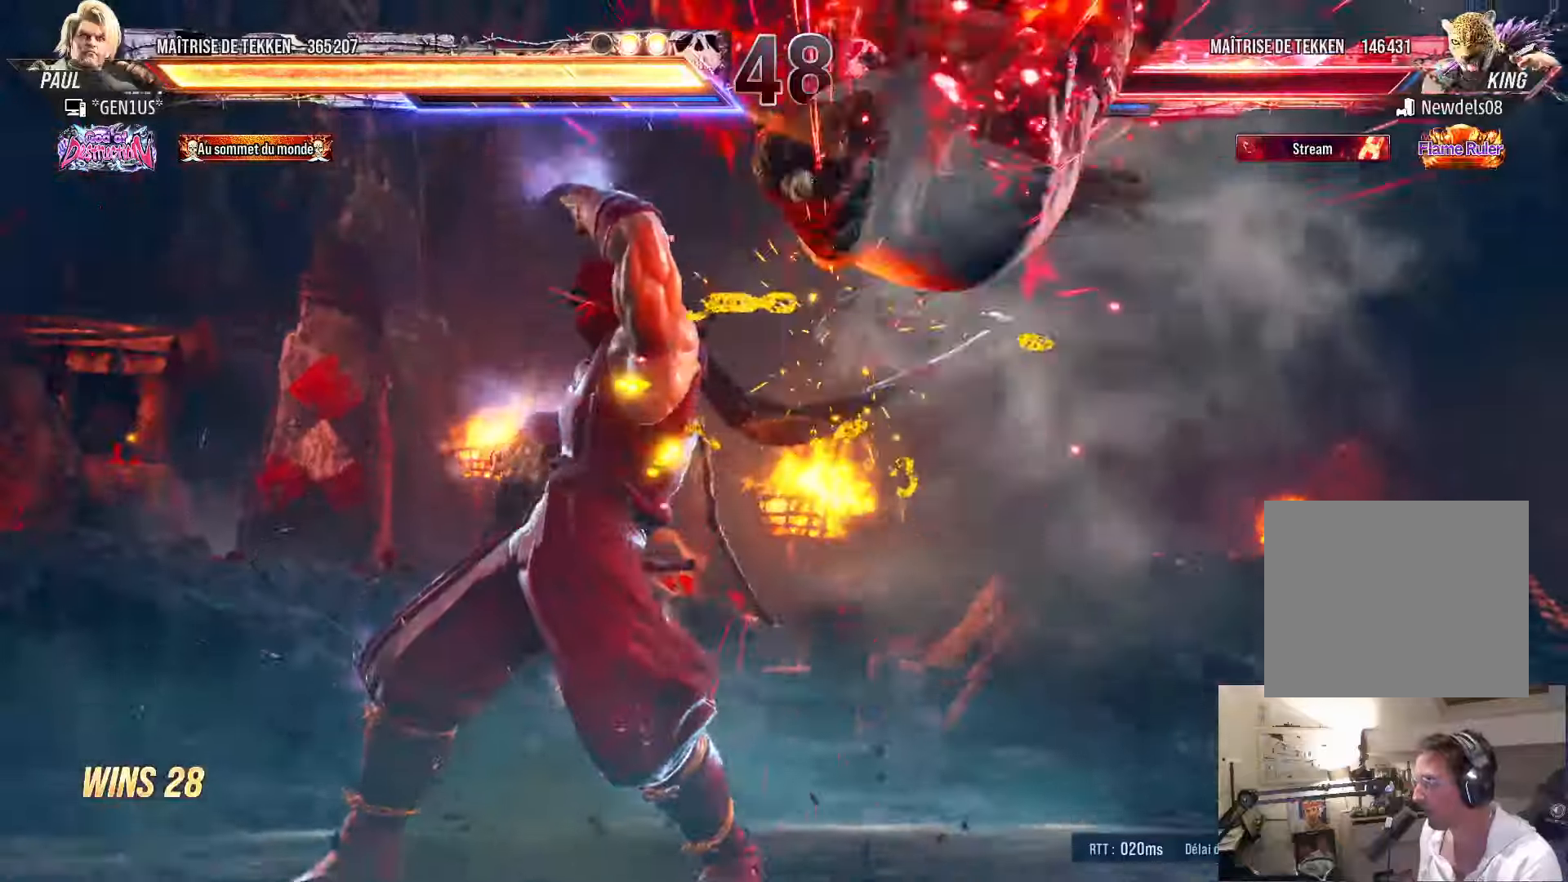
{"buttons": ["DPAD_RIGHT"], "left_stick": "center", "right_stick": "center", "events": [[84, "SQUARE", "up"], [84, "TRIANGLE", "up"], [317, "DPAD_RIGHT", "down"], [367, "DPAD_RIGHT", "up"], [450, "DPAD_RIGHT", "down"]]}
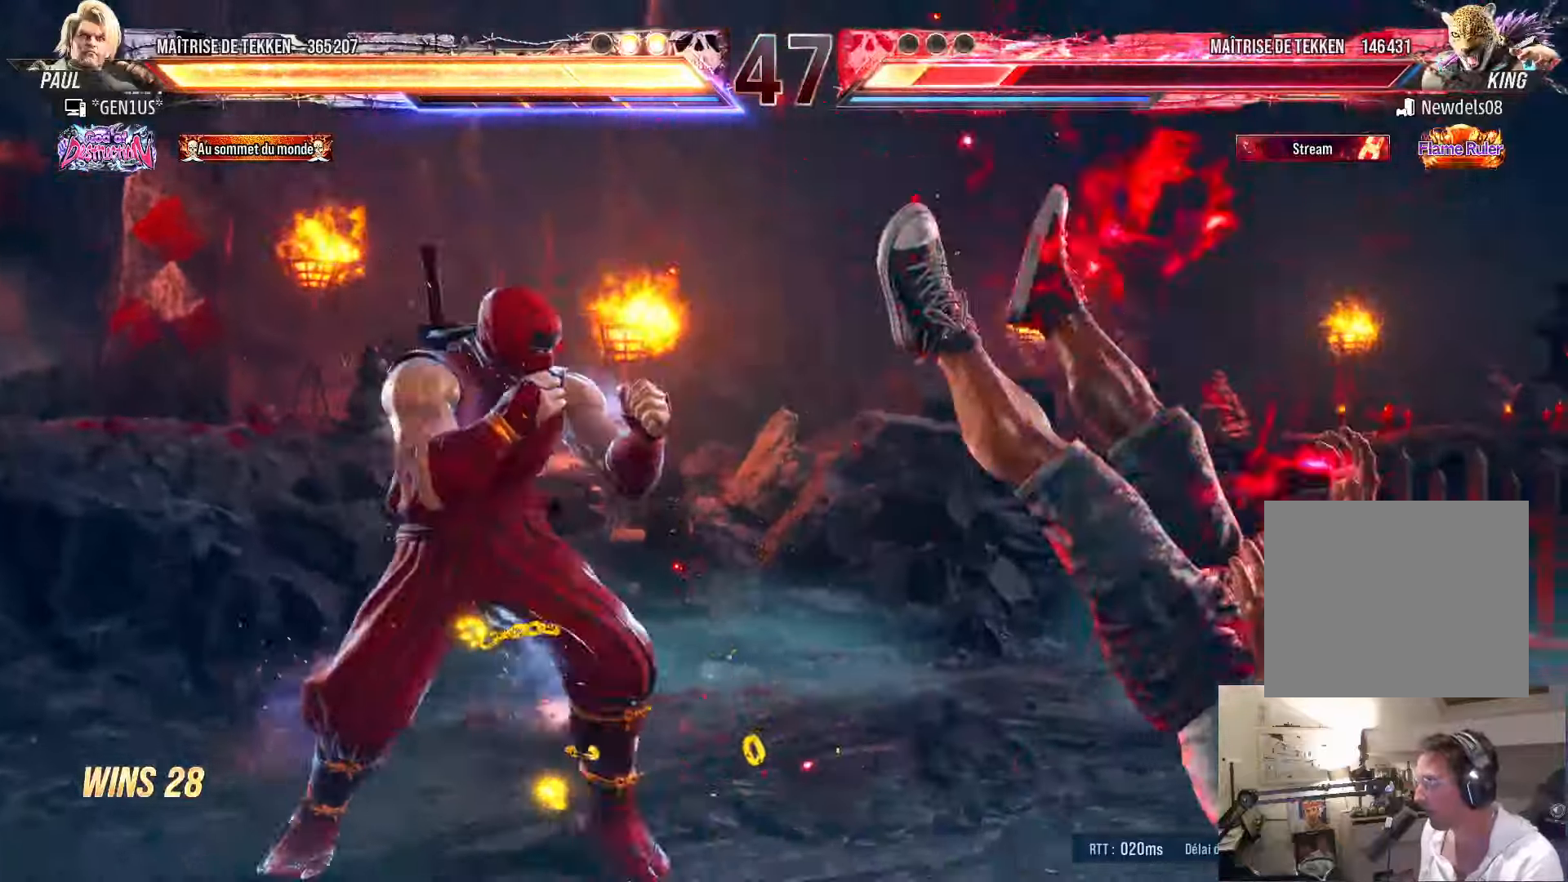
{"buttons": ["TRIANGLE", "DPAD_RIGHT"], "left_stick": "center", "right_stick": "center", "events": [[167, "DPAD_RIGHT", "up"], [184, "DPAD_DOWN", "down"], [200, "CIRCLE", "down"], [267, "CIRCLE", "up"], [267, "DPAD_DOWN", "up"], [367, "DPAD_RIGHT", "down"], [417, "TRIANGLE", "down"]]}
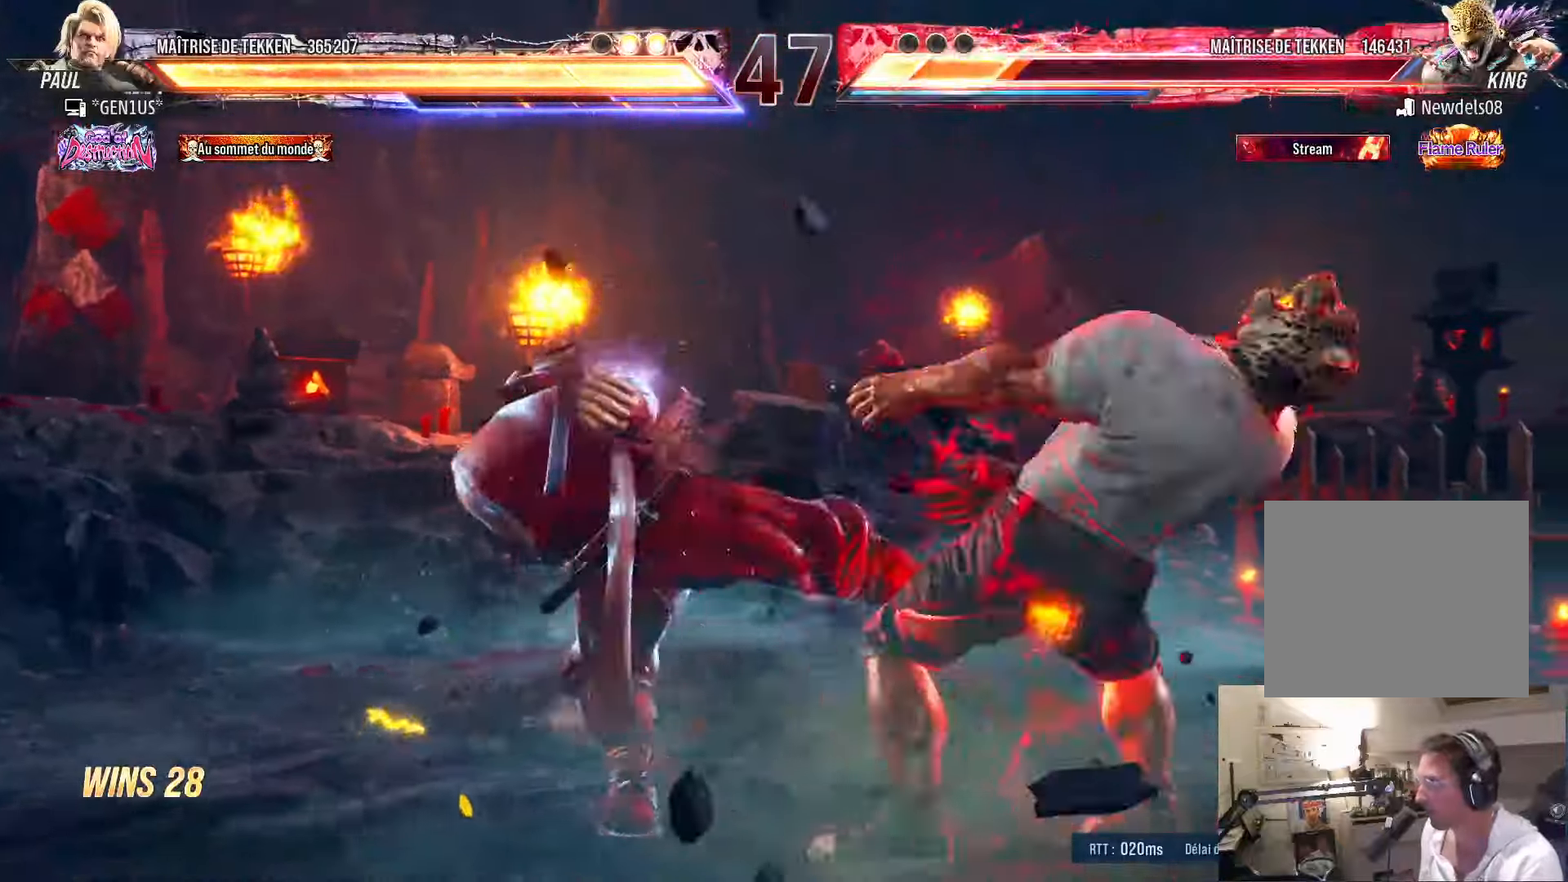
{"buttons": ["SQUARE", "TRIANGLE", "DPAD_RIGHT"], "left_stick": "center", "right_stick": "center", "events": [[17, "TRIANGLE", "up"], [284, "SQUARE", "down"], [284, "TRIANGLE", "down"]]}
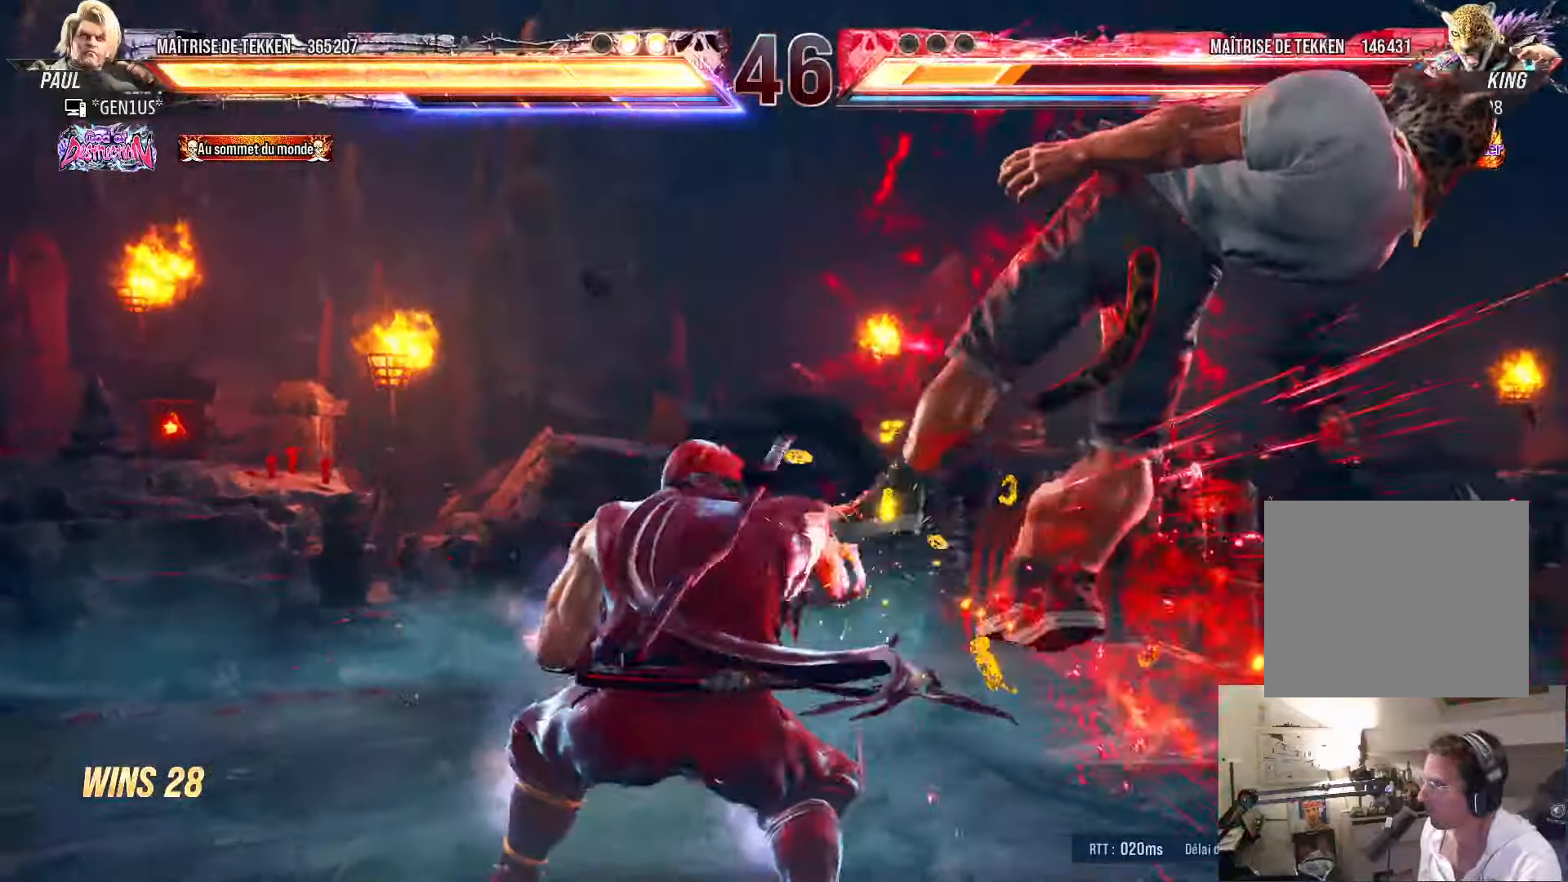
{"buttons": ["SQUARE", "TRIANGLE"], "left_stick": "center", "right_stick": "center", "events": [[300, "DPAD_RIGHT", "up"]]}
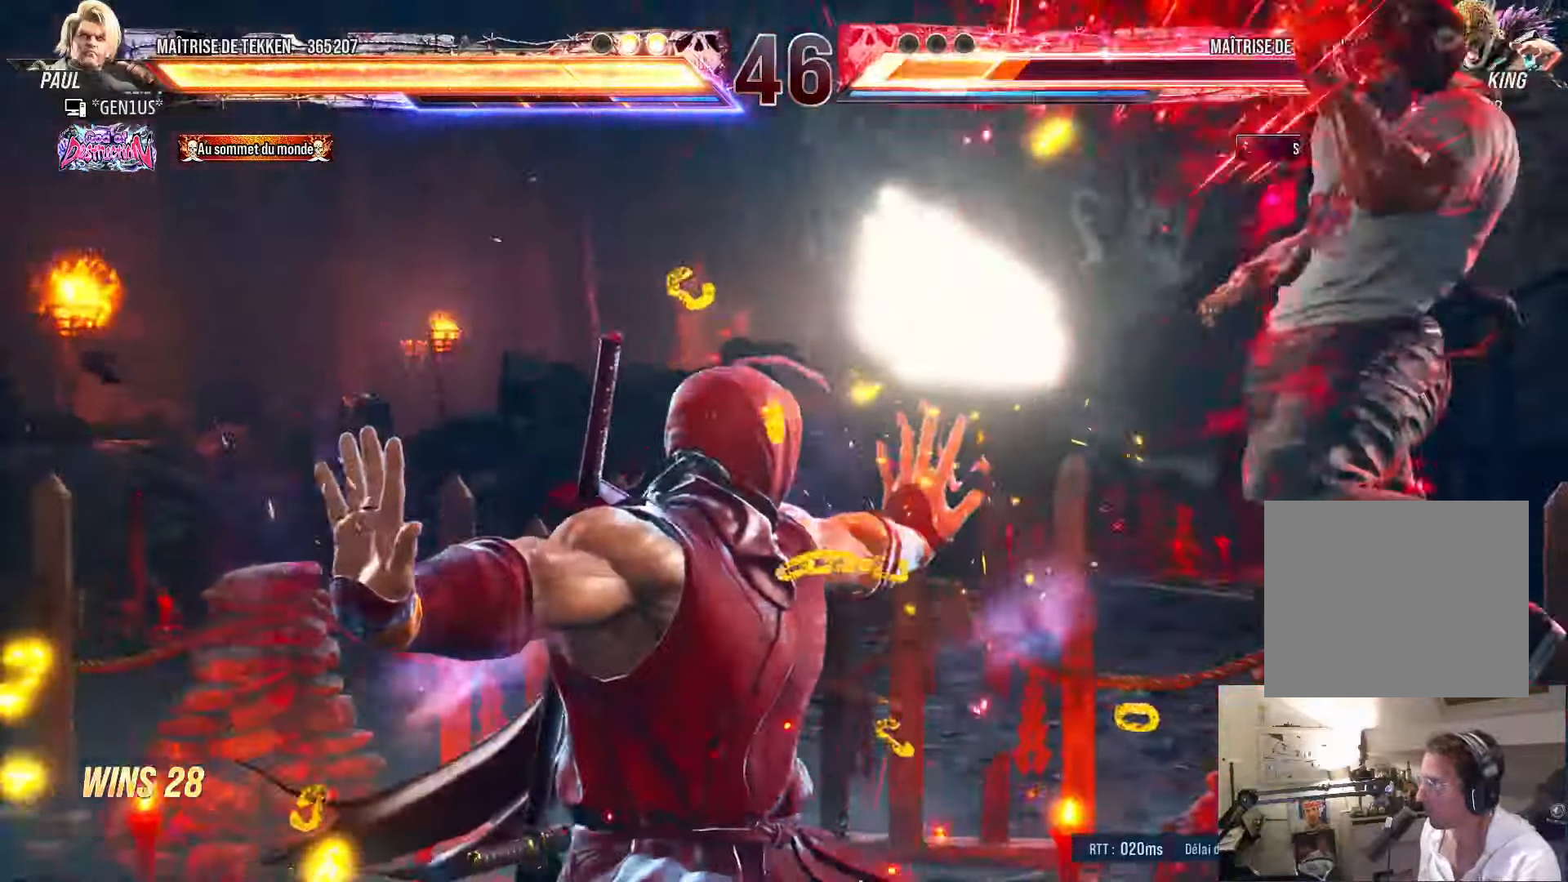
{"buttons": ["SQUARE", "TRIANGLE", "DPAD_DOWN"], "left_stick": "center", "right_stick": "center", "events": [[67, "SQUARE", "up"], [334, "DPAD_RIGHT", "down"], [384, "DPAD_RIGHT", "up"], [450, "DPAD_DOWN", "down"], [467, "SQUARE", "down"]]}
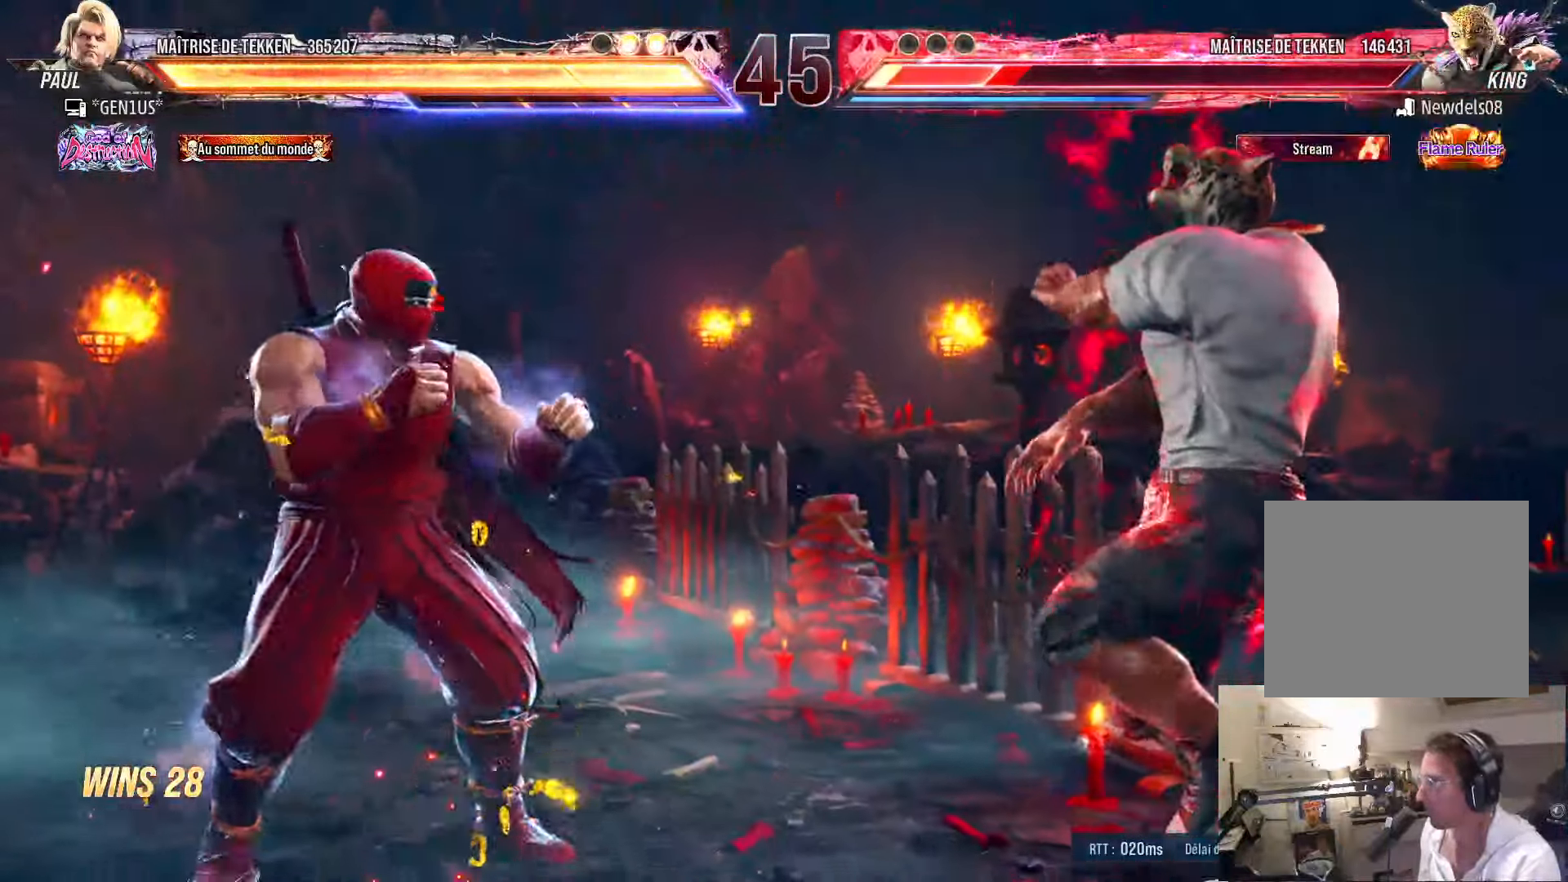
{"buttons": [], "left_stick": "center", "right_stick": "center", "events": [[17, "SQUARE", "up"], [50, "DPAD_DOWN", "up"], [67, "SQUARE", "down"], [434, "SQUARE", "up"], [450, "TRIANGLE", "up"]]}
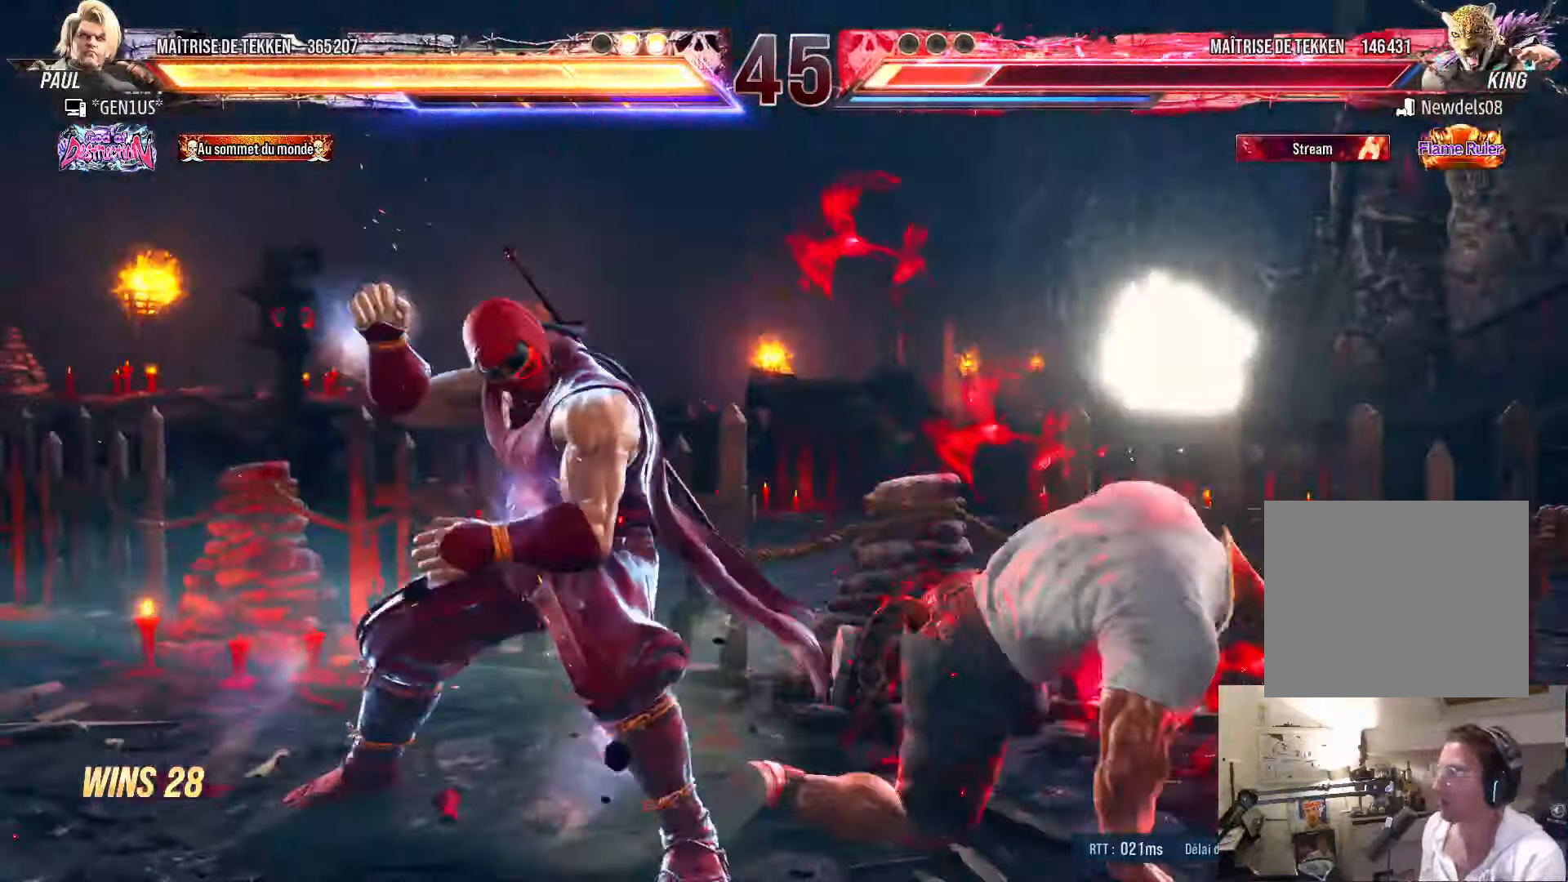
{"buttons": [], "left_stick": "center", "right_stick": "center", "events": [[300, "SQUARE", "down"], [367, "SQUARE", "up"]]}
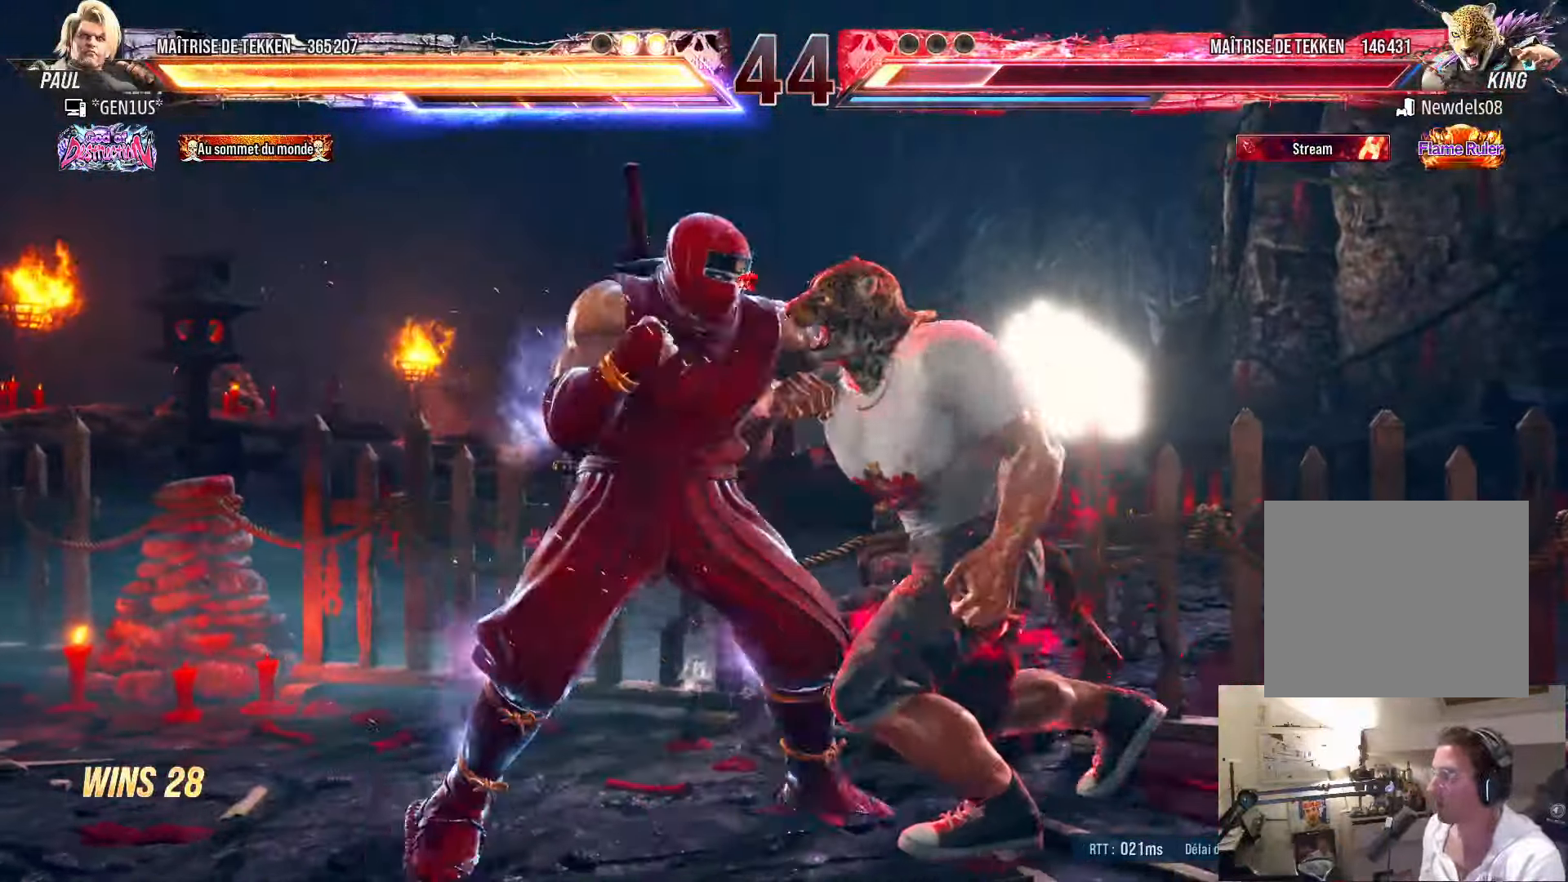
{"buttons": [], "left_stick": "center", "right_stick": "center", "events": [[184, "DPAD_LEFT", "down"], [217, "DPAD_DOWN", "down"], [234, "DPAD_LEFT", "up"], [300, "DPAD_LEFT", "down"], [384, "DPAD_LEFT", "up"], [417, "DPAD_DOWN", "up"]]}
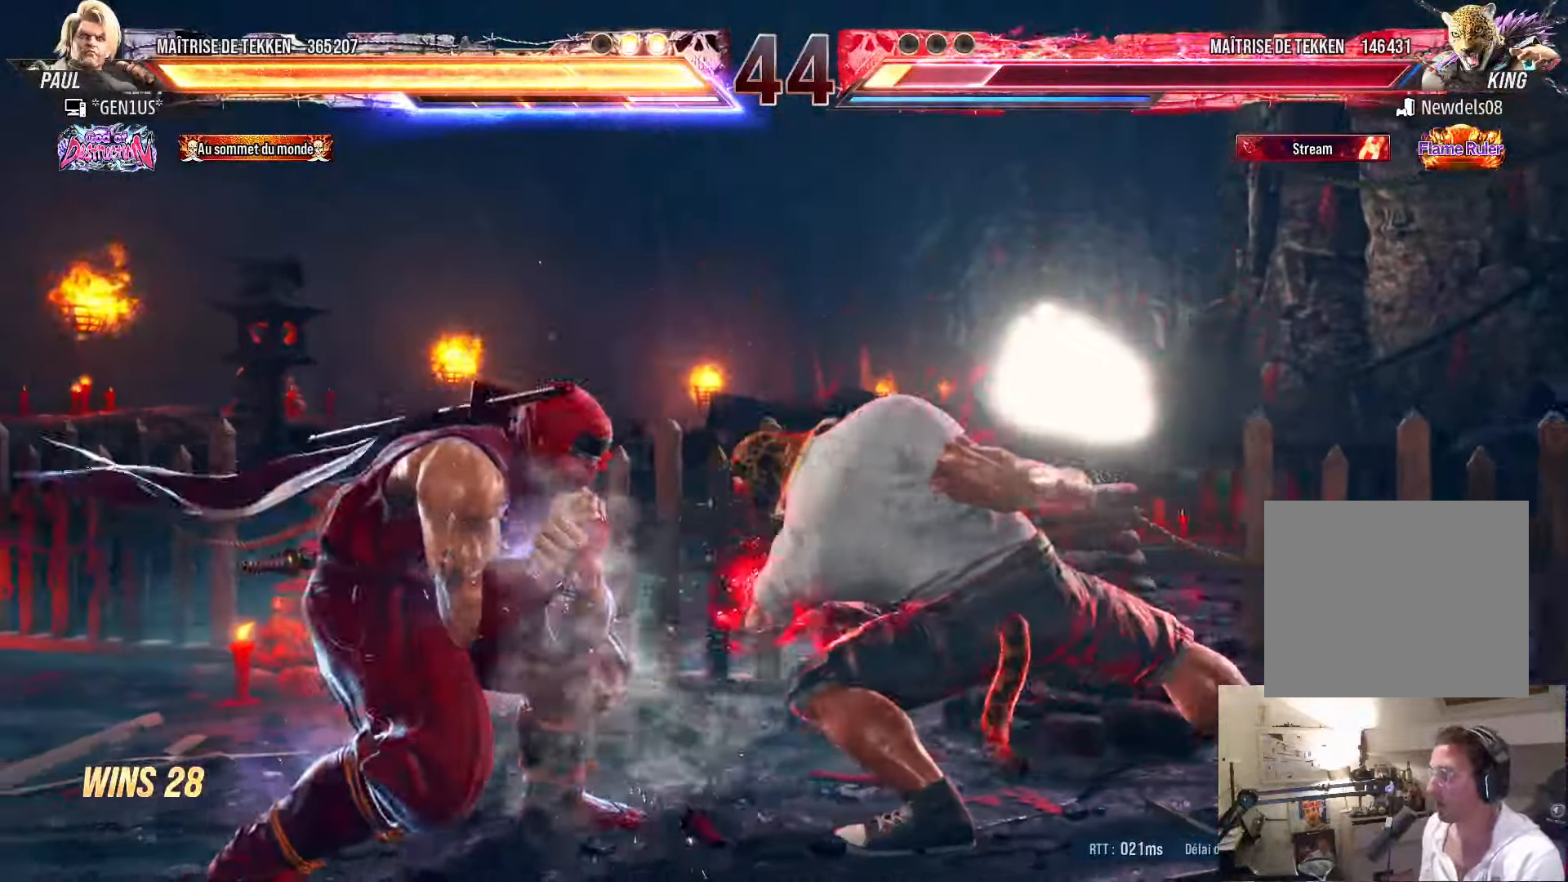
{"buttons": [], "left_stick": "center", "right_stick": "center", "events": [[17, "CIRCLE", "down"], [84, "CIRCLE", "up"], [134, "CIRCLE", "down"], [267, "CIRCLE", "up"]]}